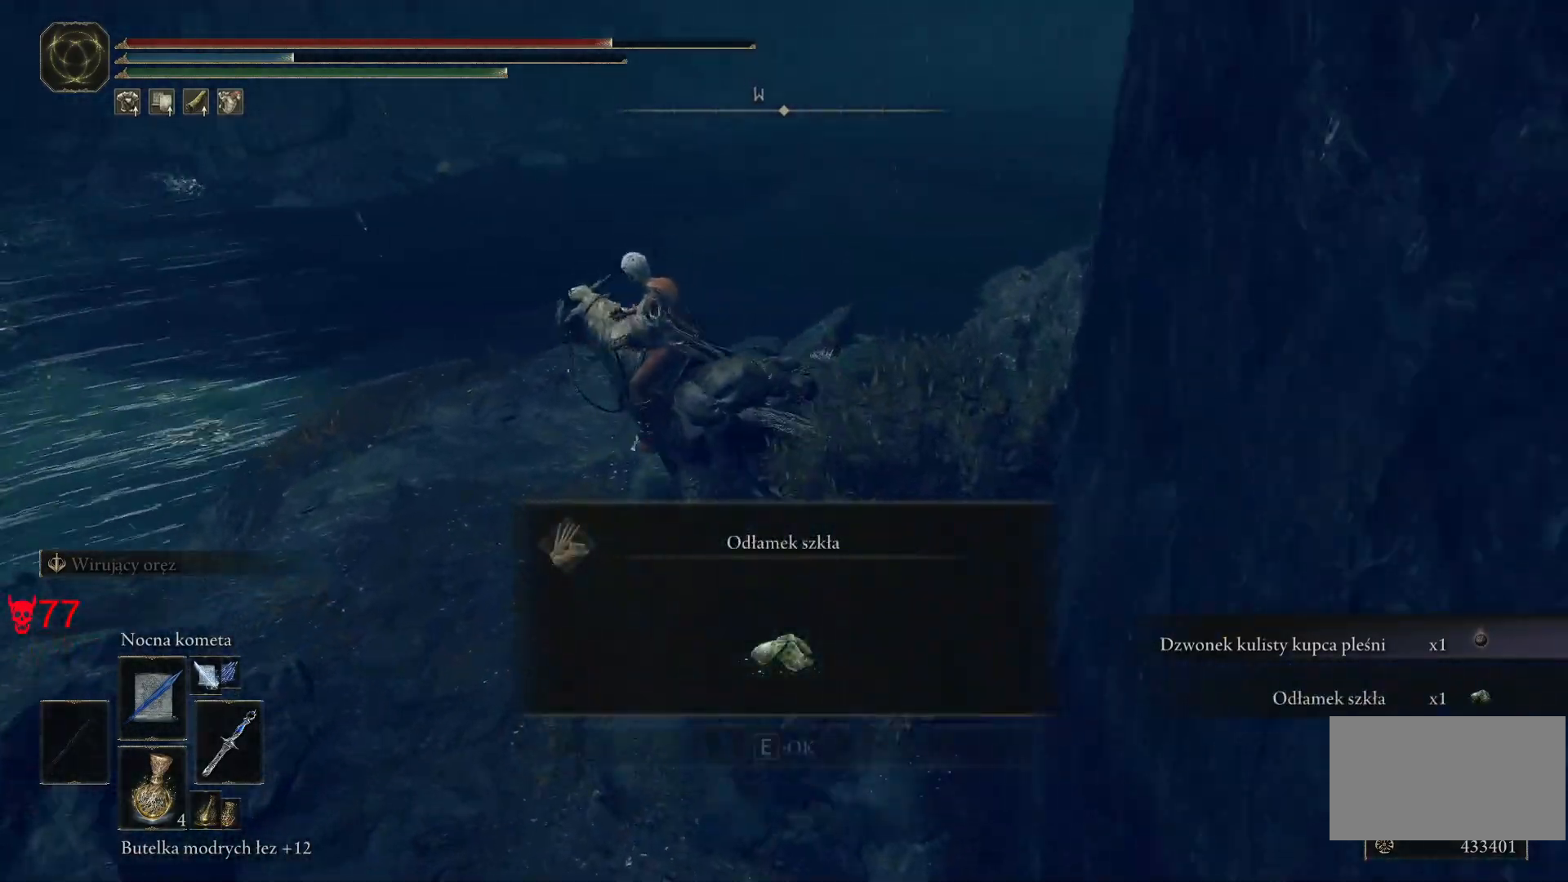
Gameplay with keyboard and mouse; each line is a JSON object with the keys and mouse buttons held at the frame after it. "events" lists presses ("down") and releases ("up") of "a", "ctrl", "d", "e", "q", "s", "shift", "space", "w", "mouse_left", "mouse_wheel", "mouse_right", "mouse_mb4" and "mouse_mb5" between this image and that frame as [ms after this image, input, new state], when the widget could be followed in between. "mouse_left", "mouse_wheel", "mouse_right", "mouse_mb4", "mouse_mb5" = the "left", "wheel", "right", "mb4", "mb5" buttons of the "mouse" list. No other keys are recorded. "wheel" means that the mouse wheel is clicked or scrolled. Mouse movement is not recorded.
{"keys": ["e"], "mouse": [], "events": [[183, "w", "up"], [433, "e", "down"]]}
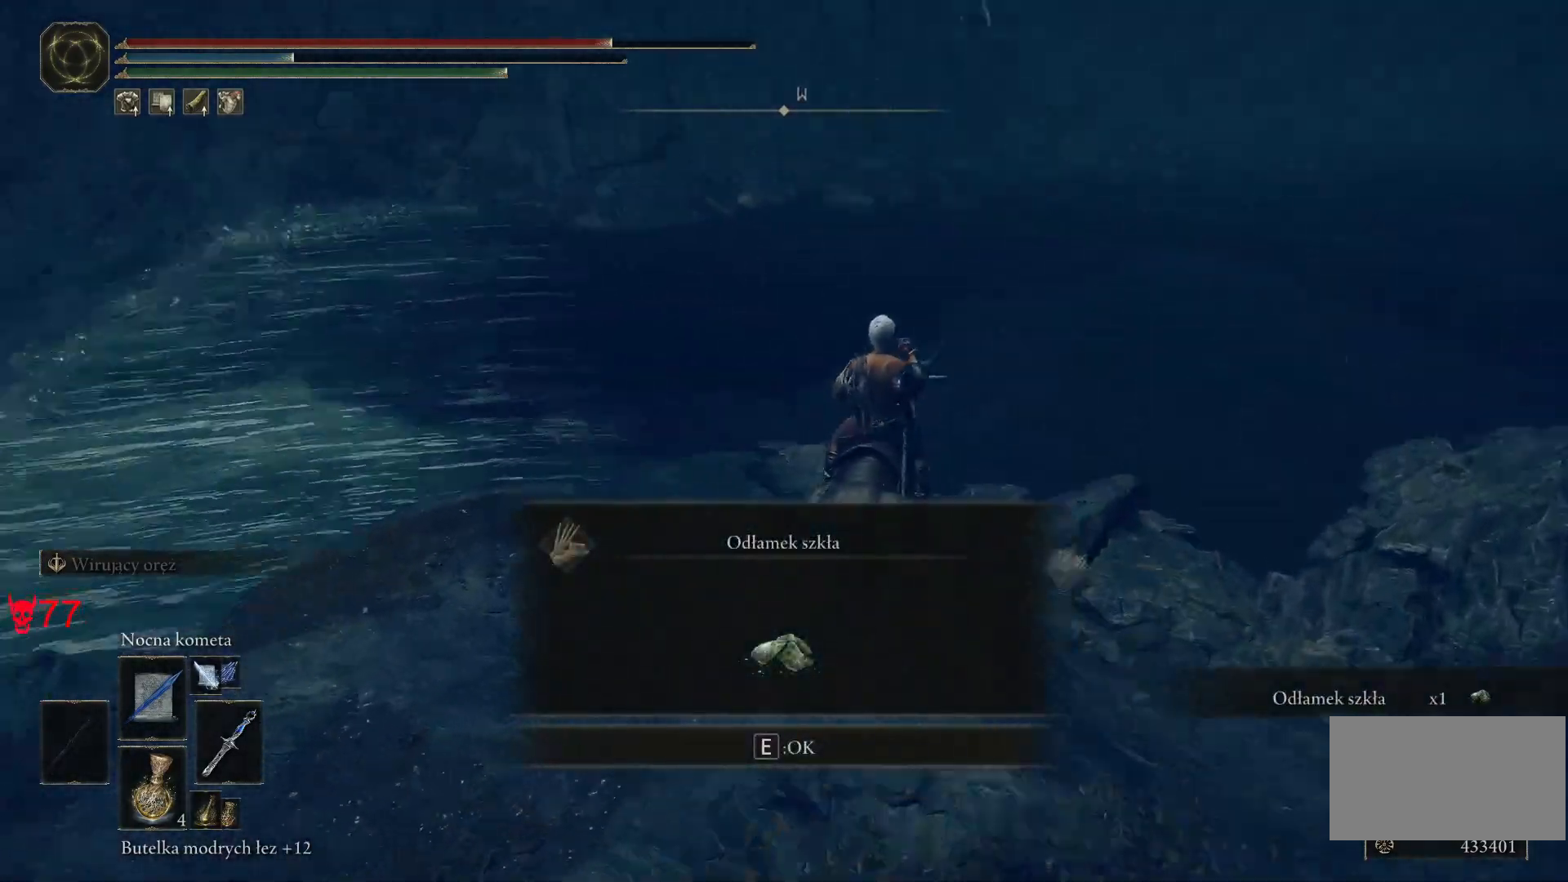
{"keys": [], "mouse": [], "events": [[83, "e", "up"]]}
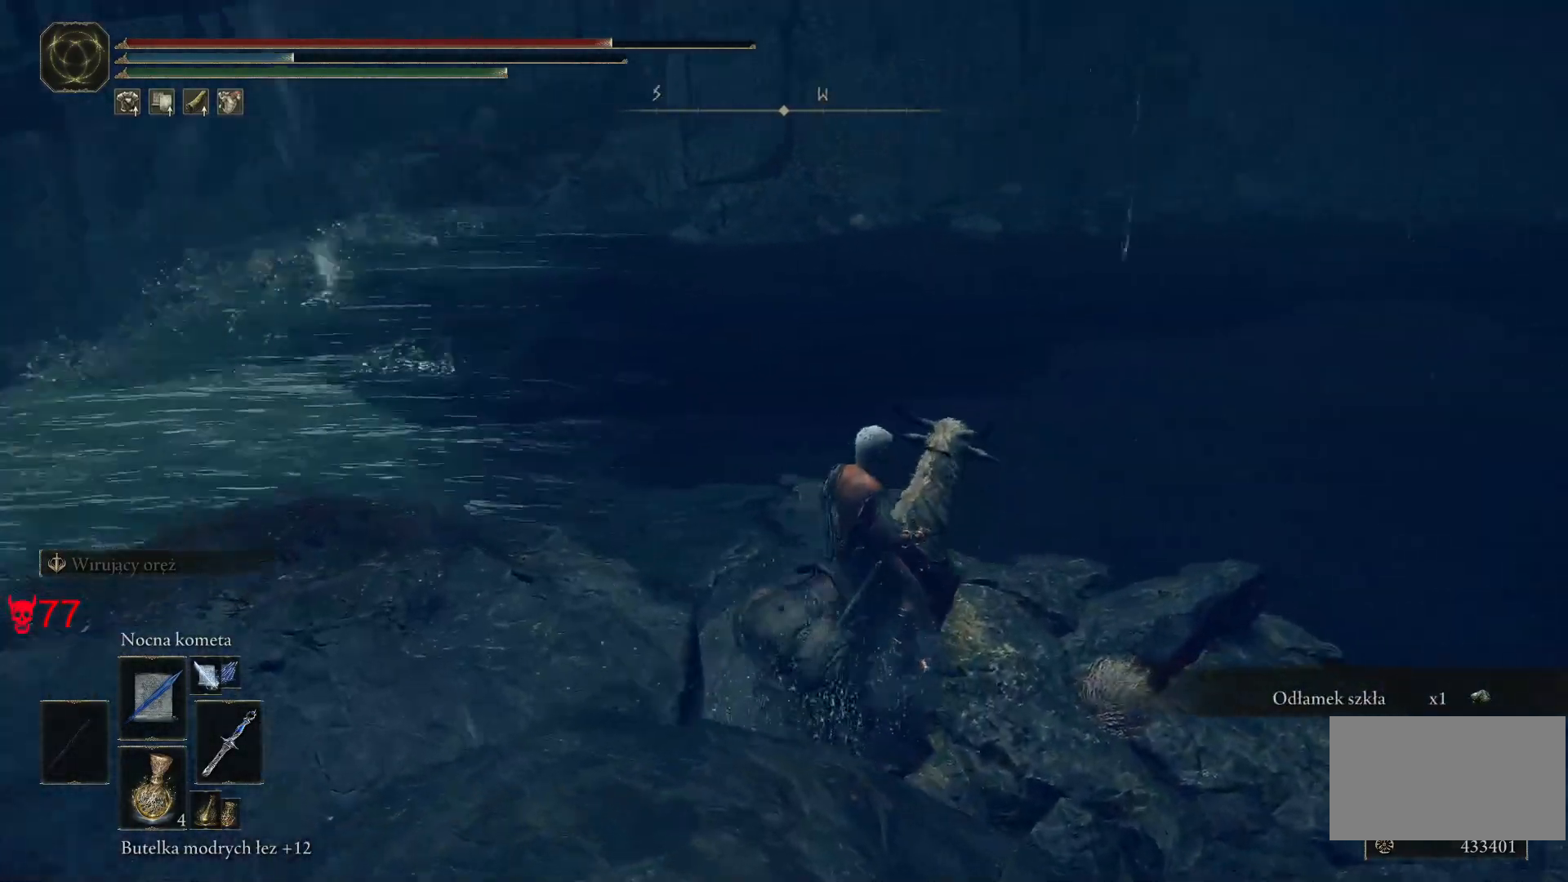
{"keys": [], "mouse": [], "events": []}
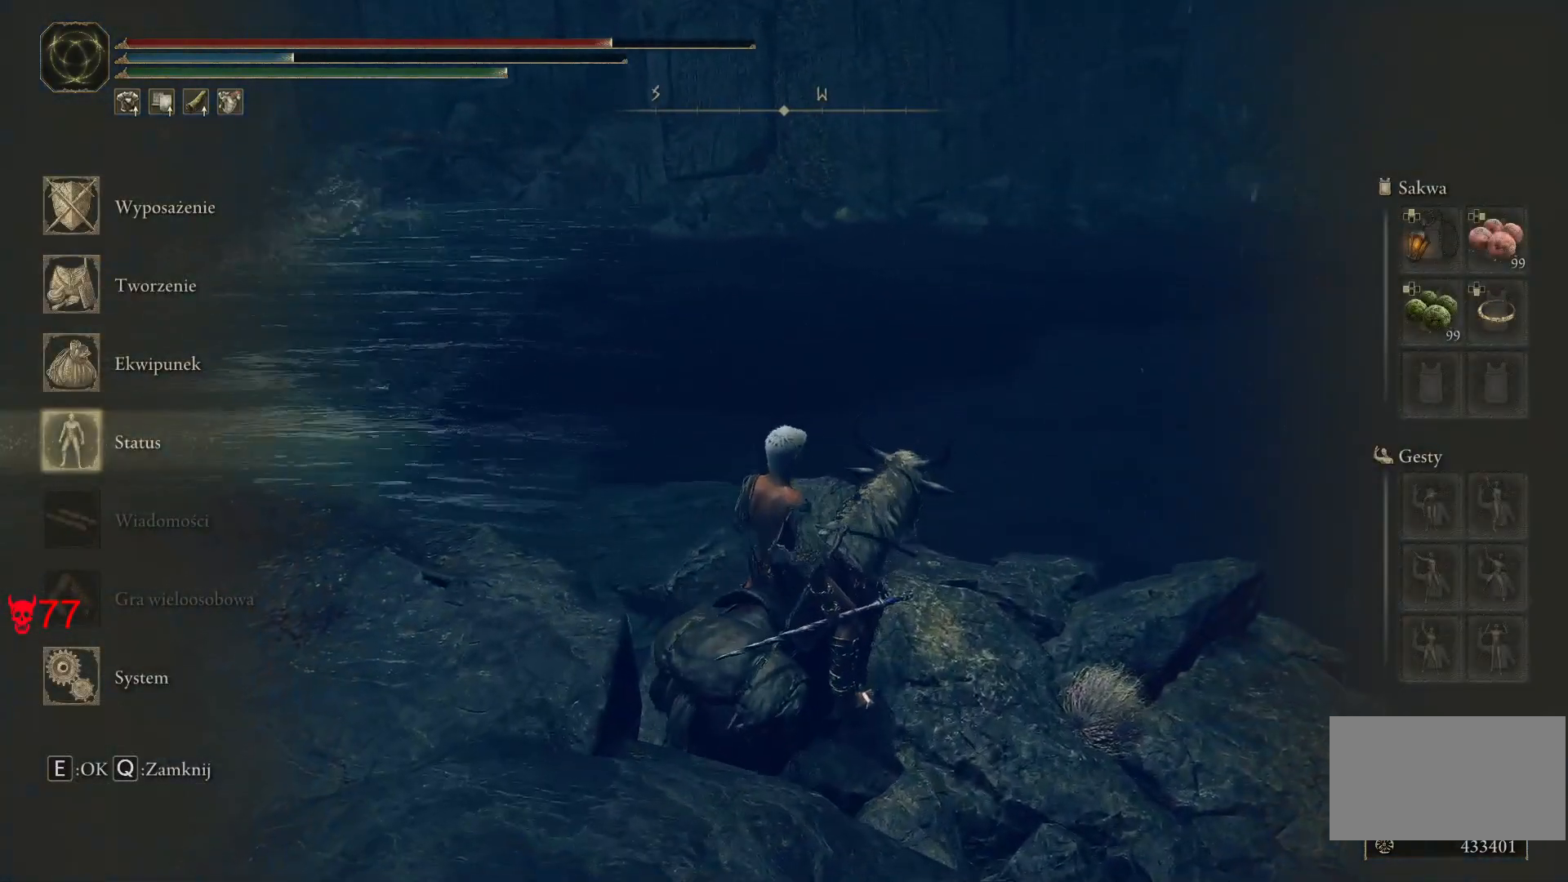
{"keys": [], "mouse": [], "events": [[183, "mouse_left", "down"], [300, "mouse_left", "up"]]}
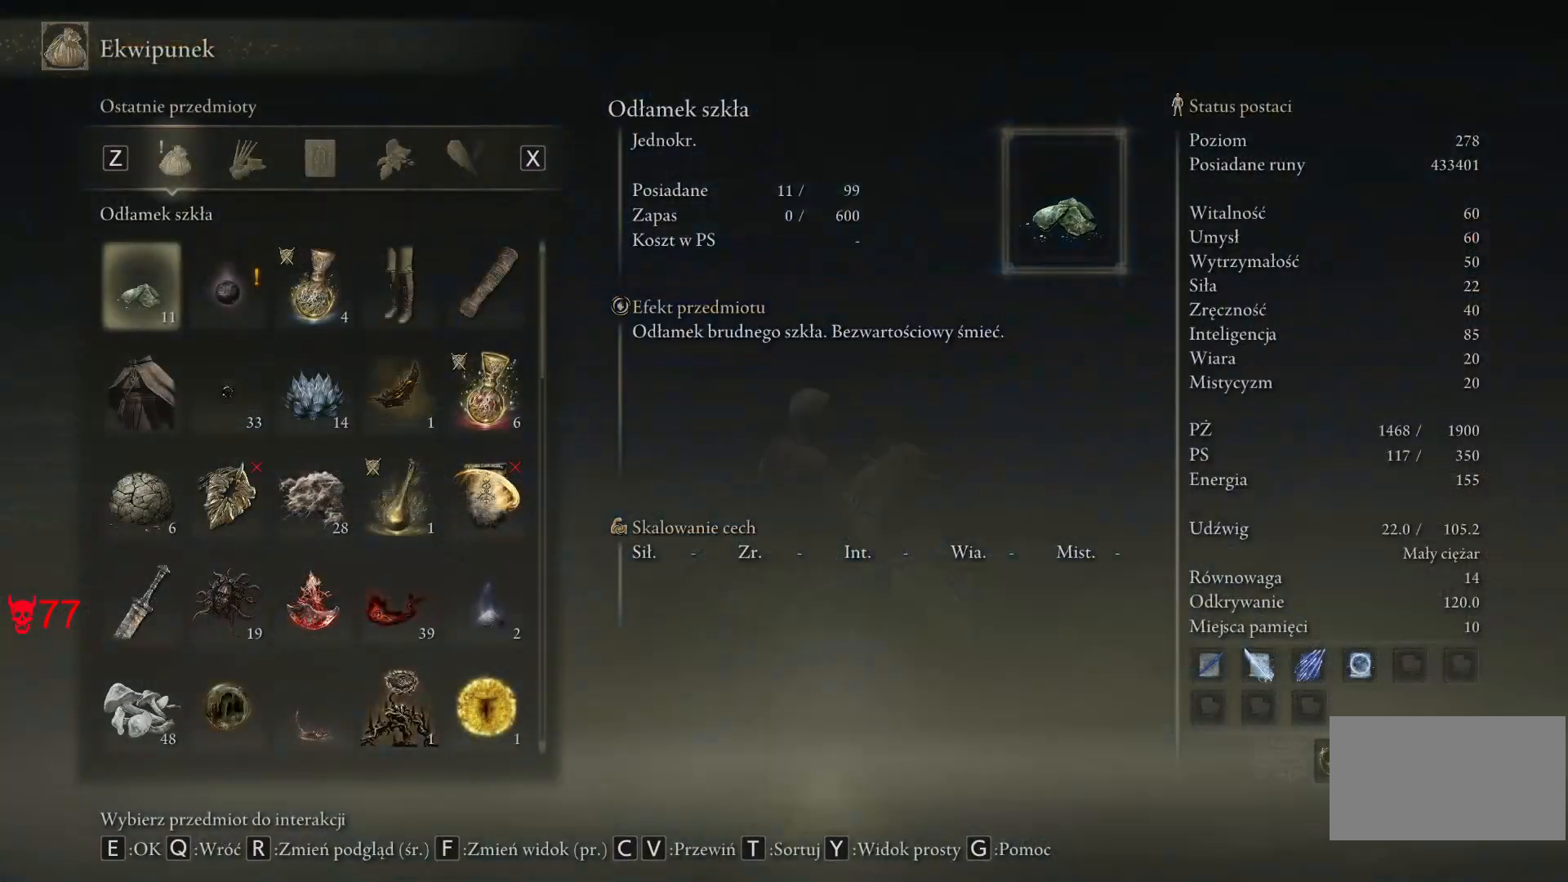
{"keys": [], "mouse": [], "events": []}
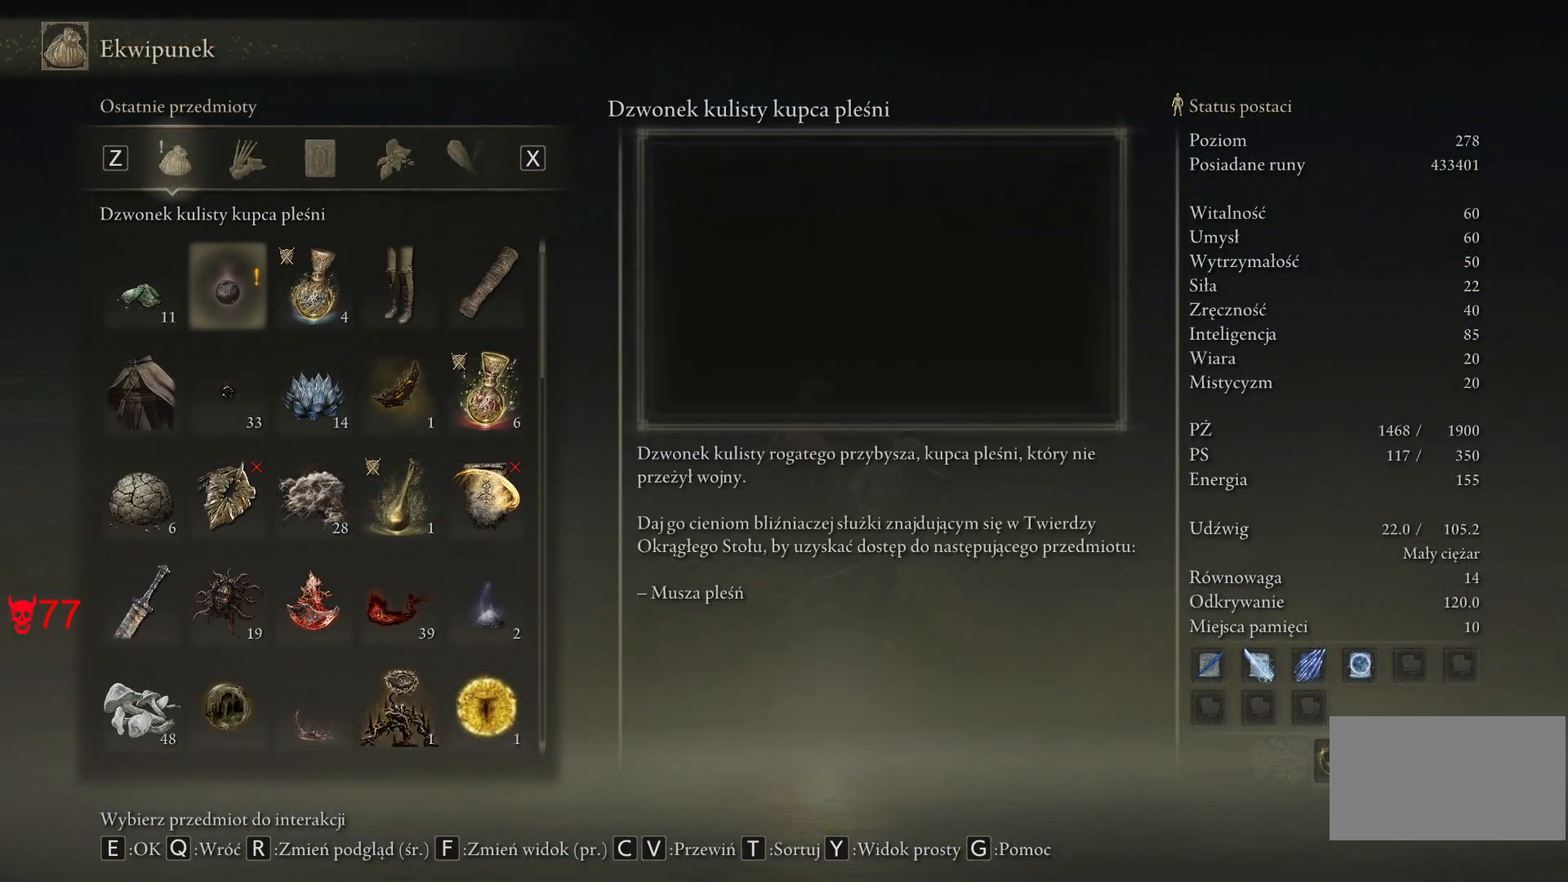
{"keys": [], "mouse": [], "events": []}
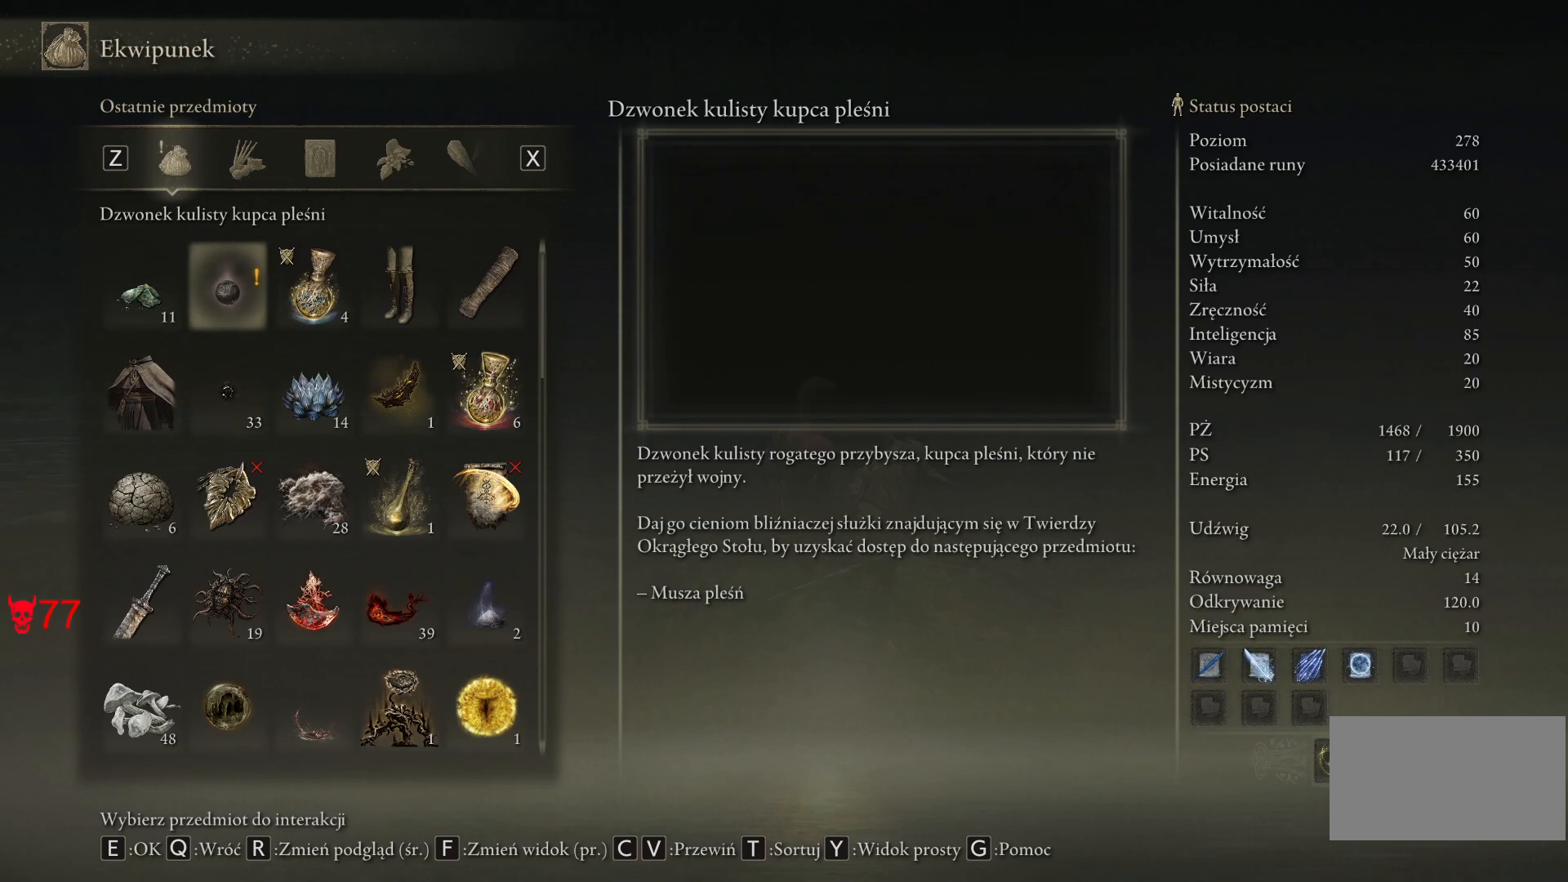
{"keys": [], "mouse": [], "events": []}
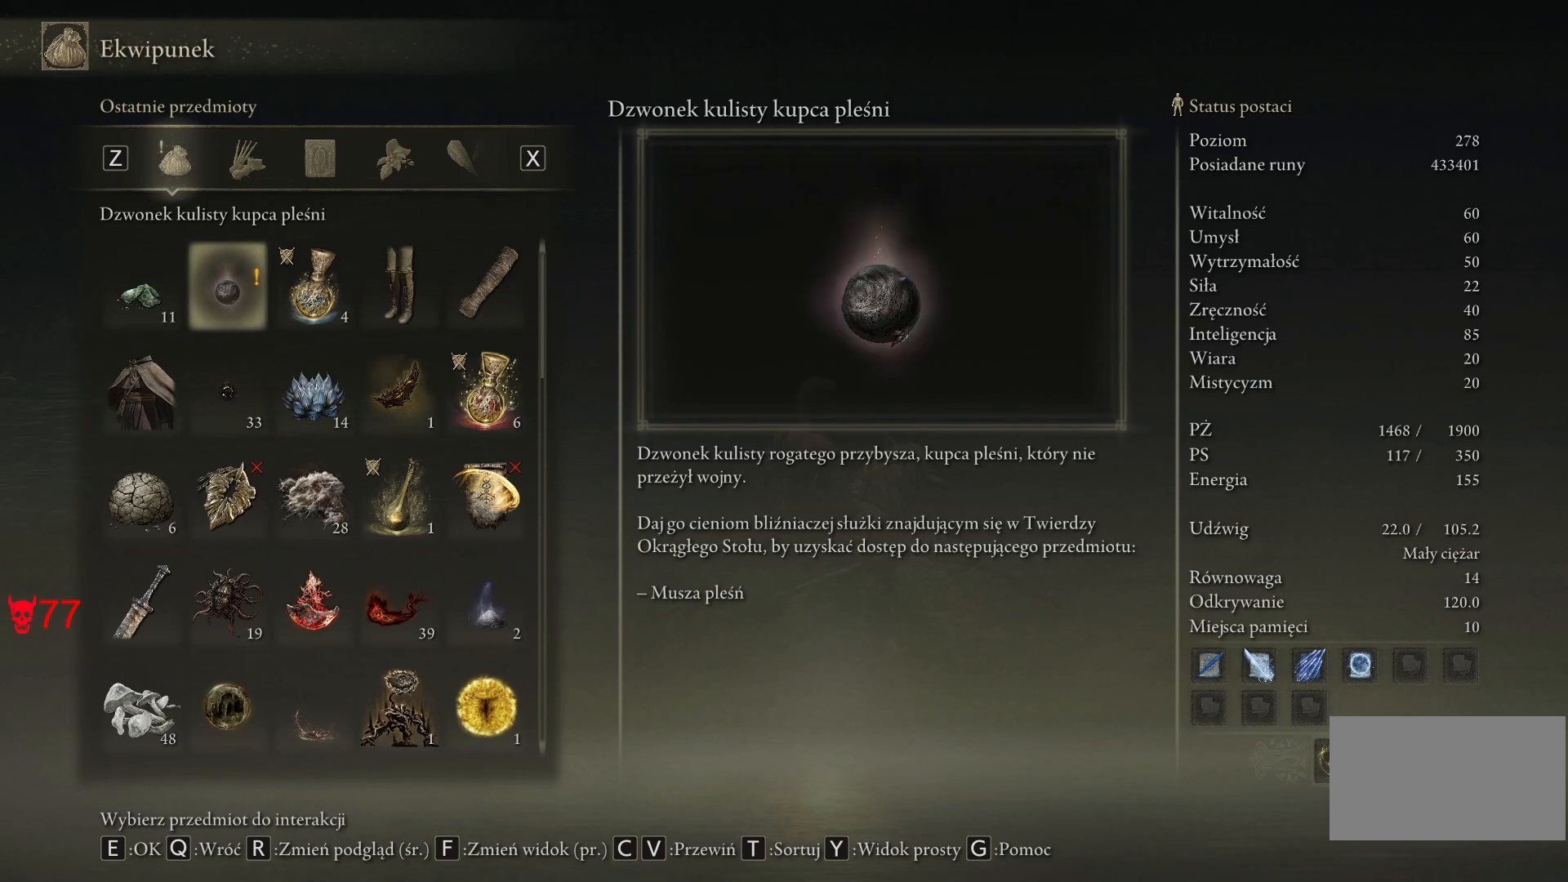
{"keys": [], "mouse": [], "events": []}
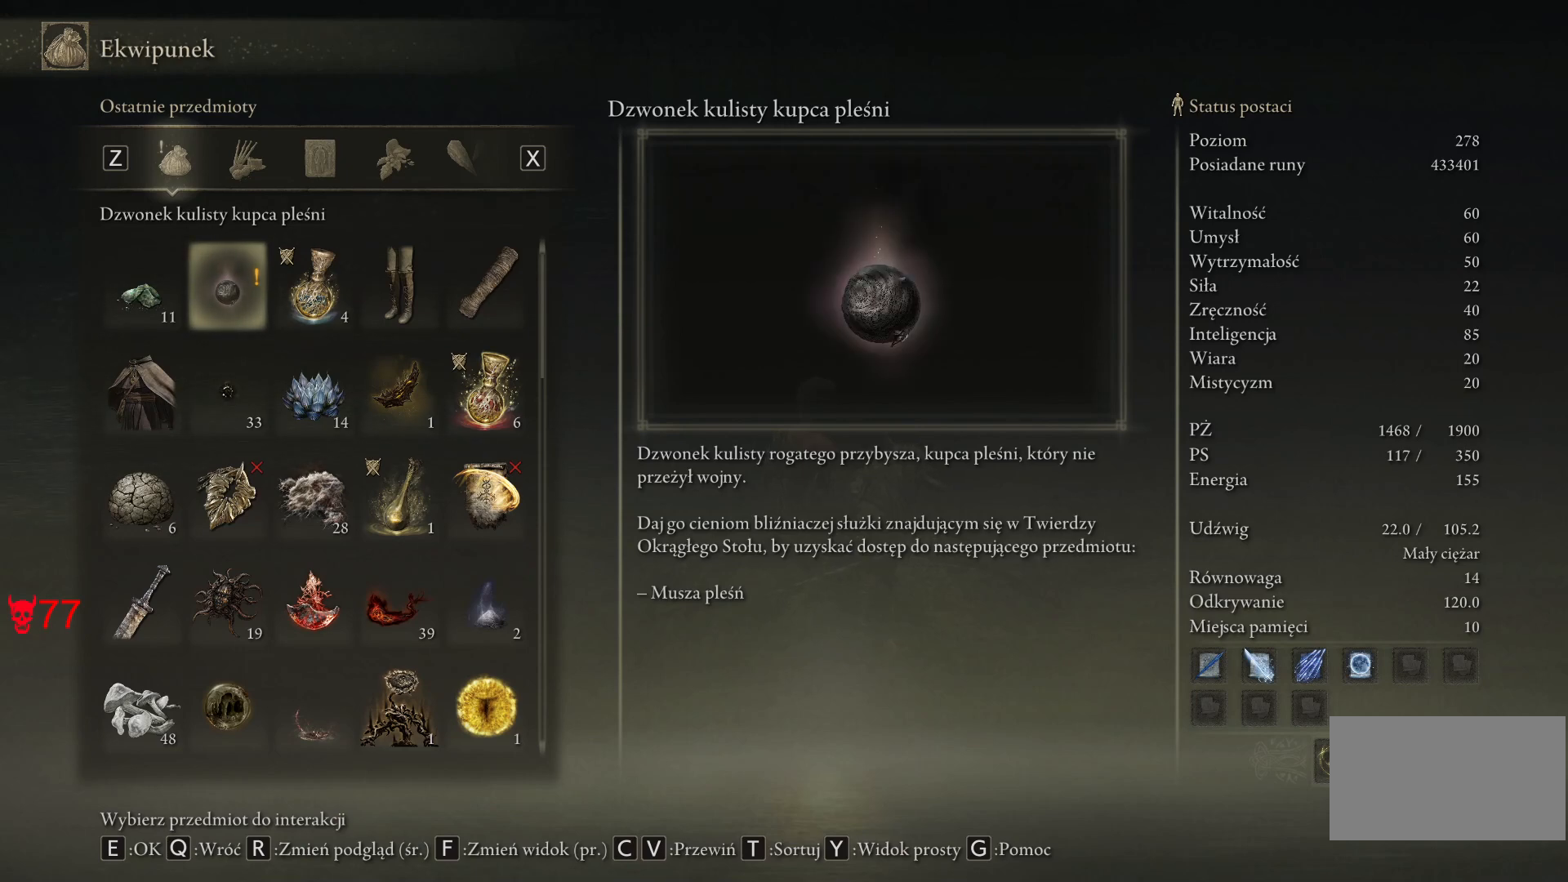
{"keys": [], "mouse": [], "events": []}
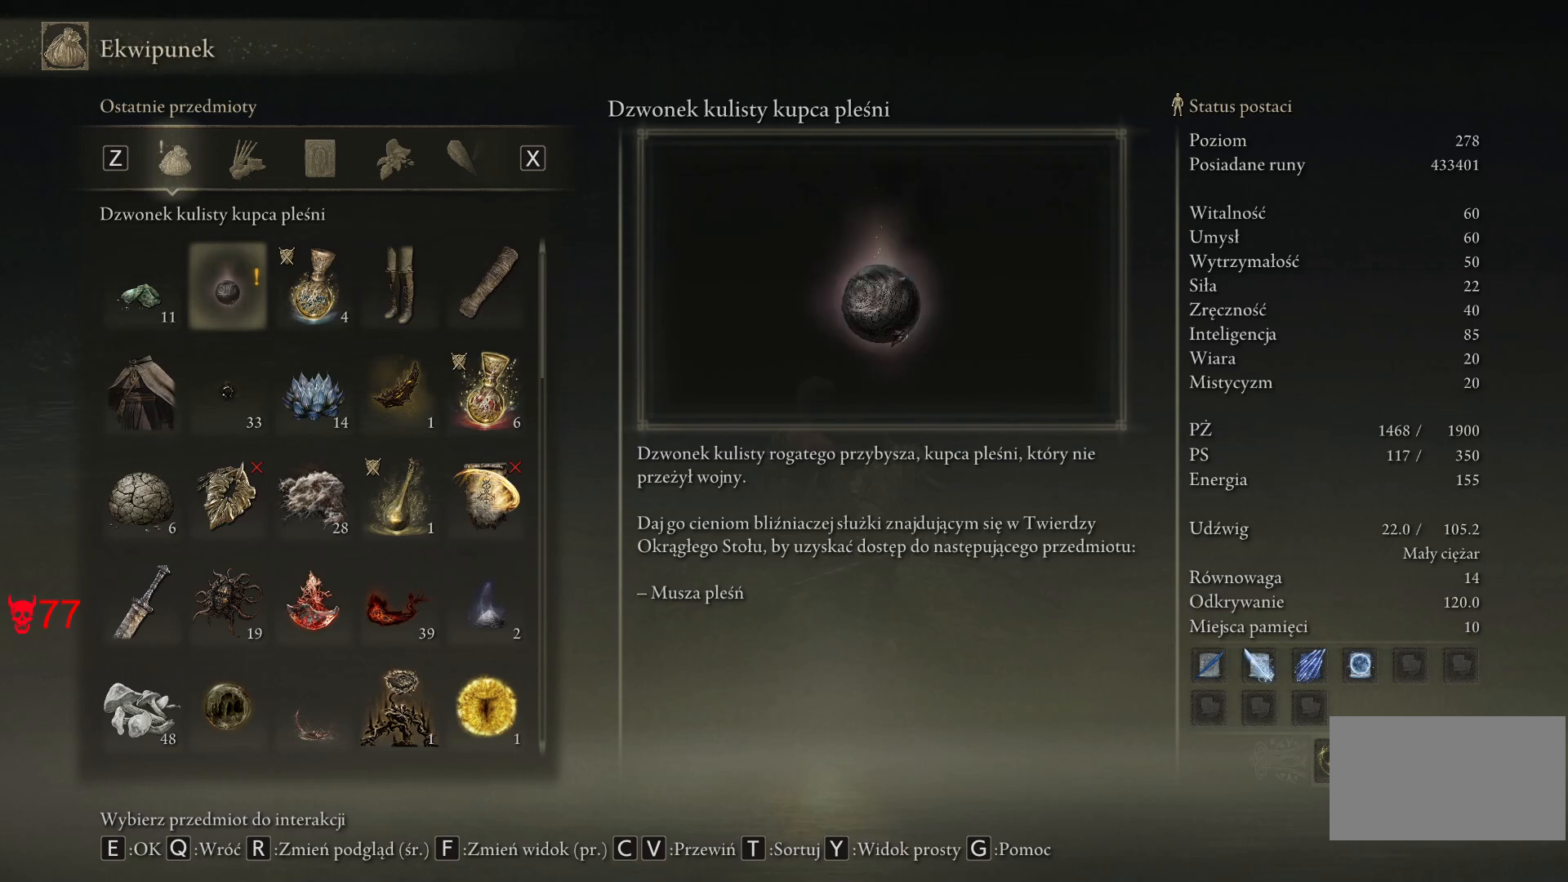
{"keys": [], "mouse": [], "events": []}
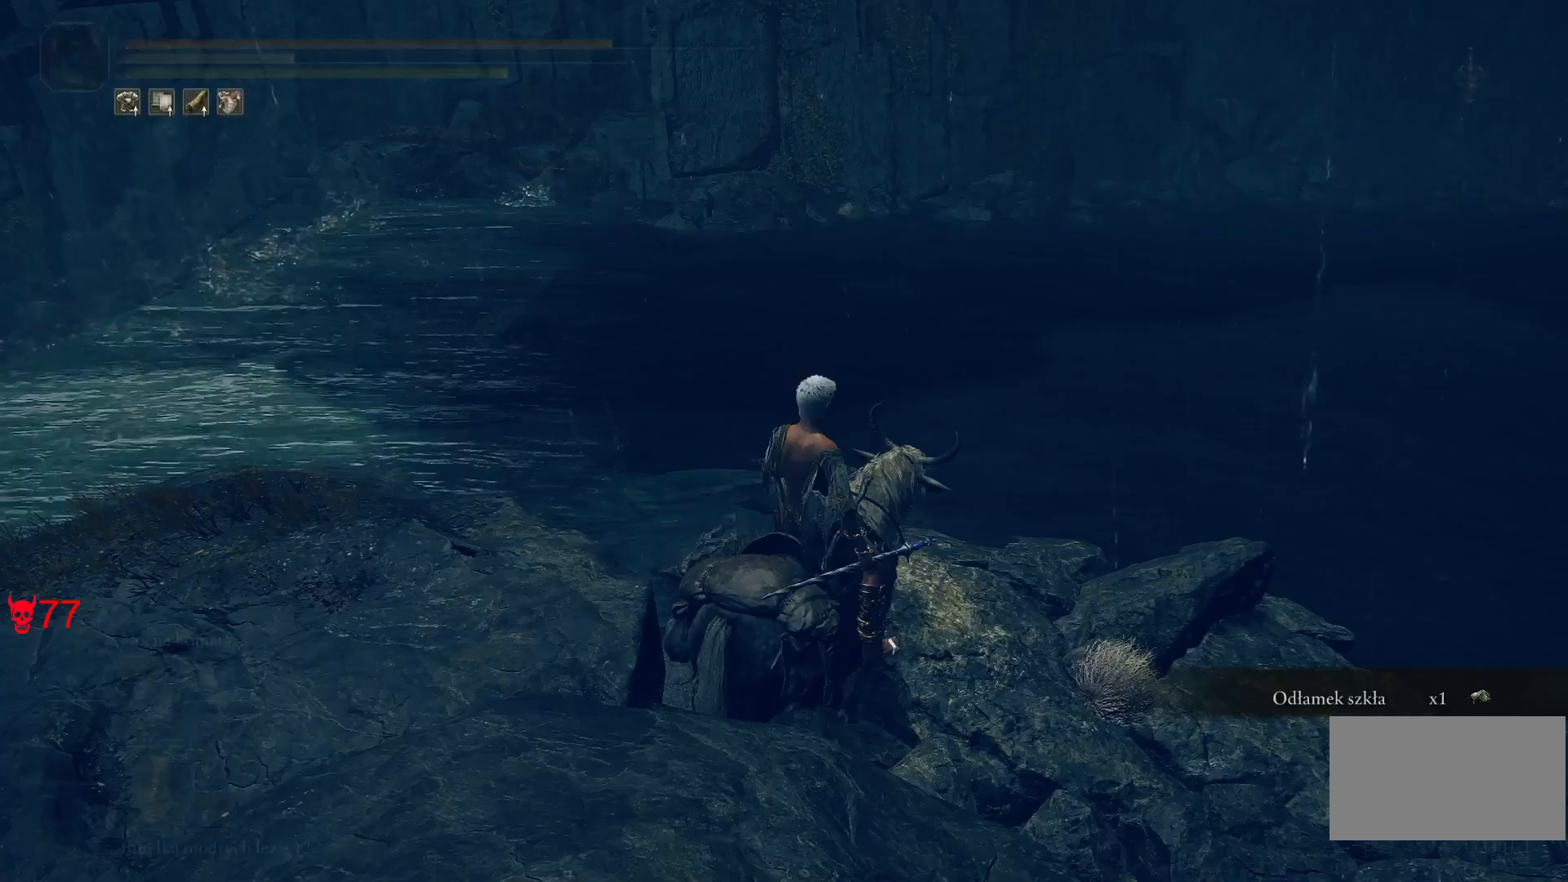
{"keys": ["space", "w"], "mouse": [], "events": [[250, "w", "down"], [433, "space", "down"]]}
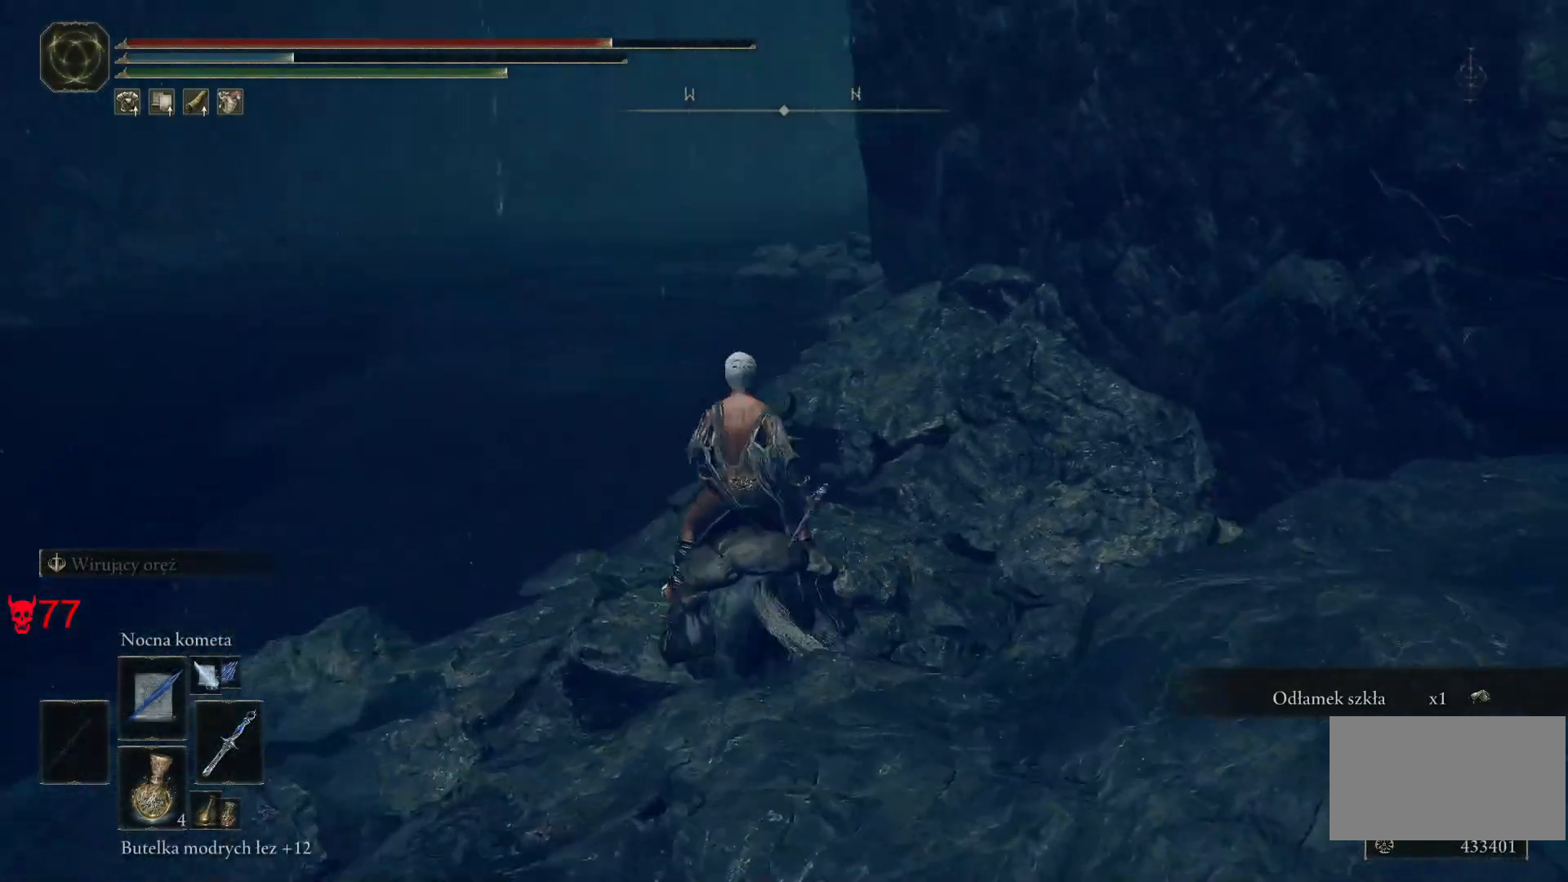
{"keys": ["w"], "mouse": [], "events": [[117, "space", "up"]]}
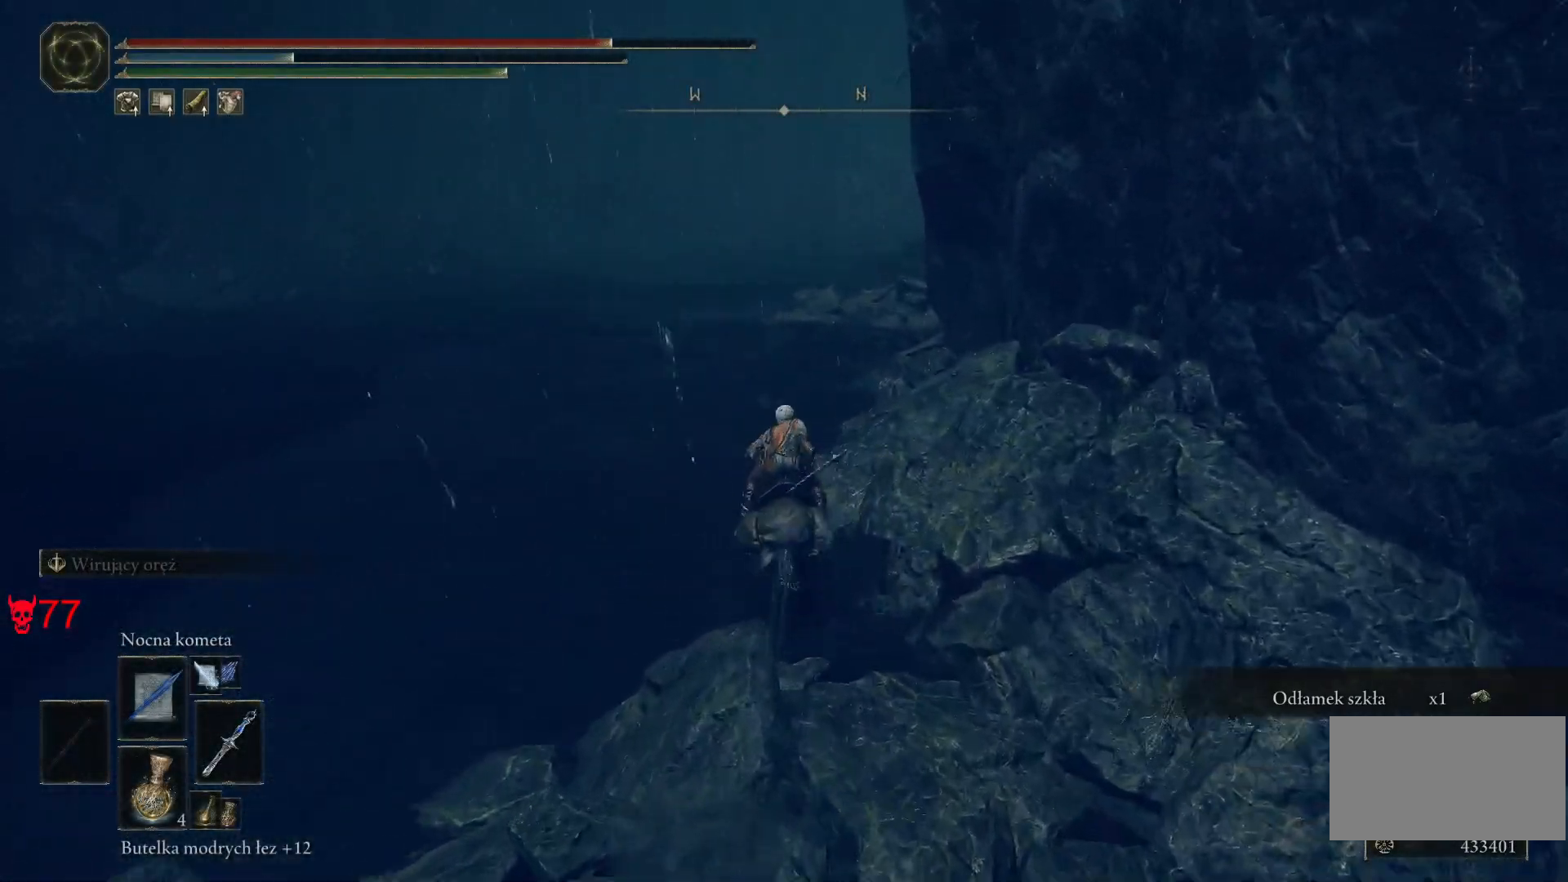
{"keys": ["w"], "mouse": [], "events": []}
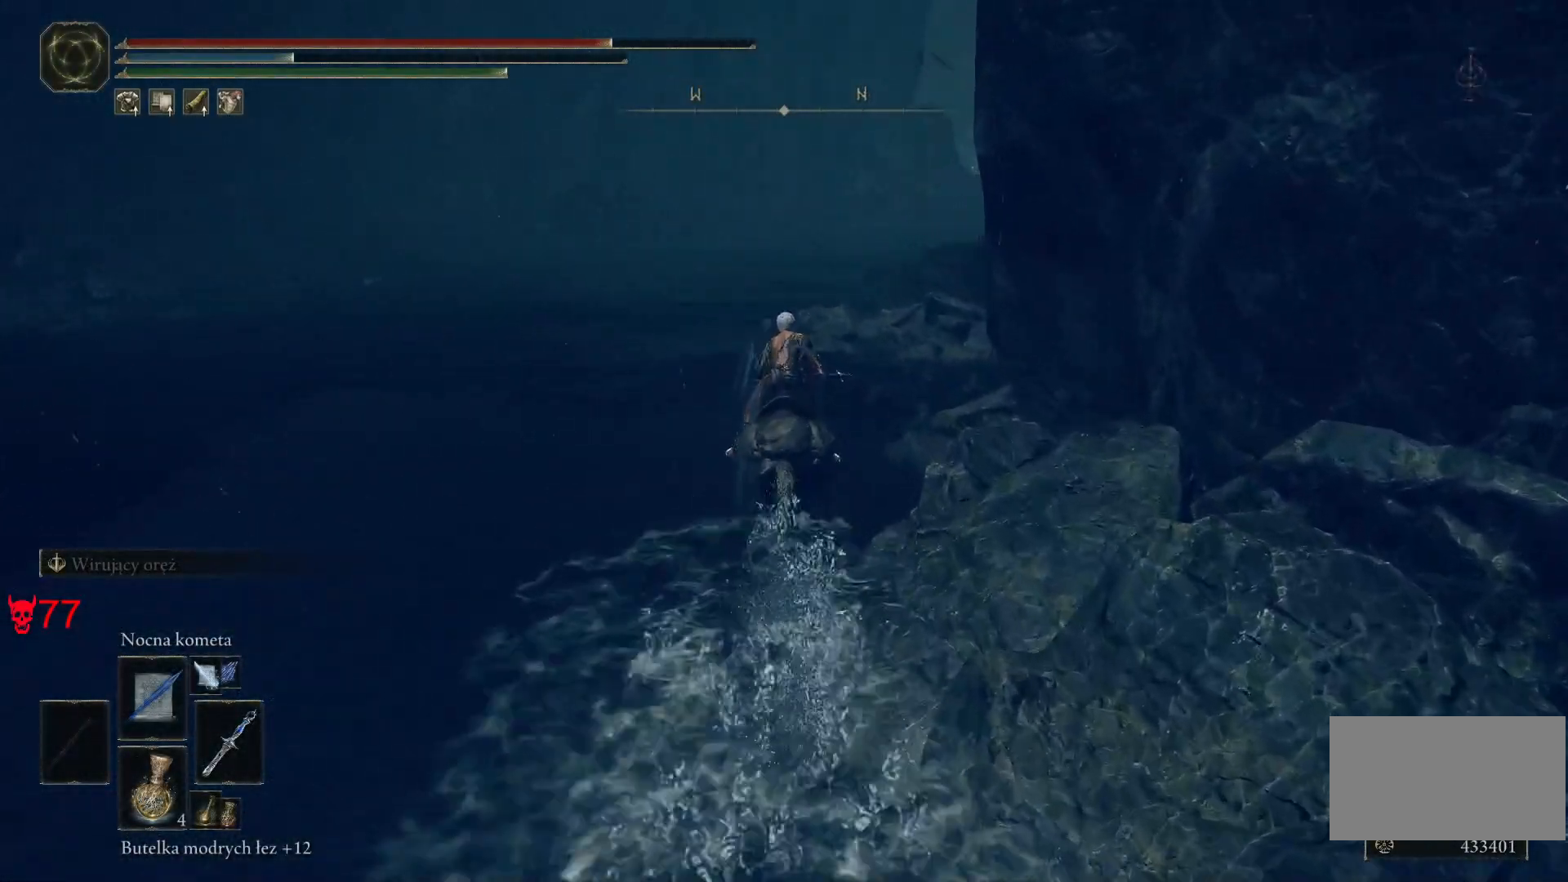
{"keys": ["w"], "mouse": [], "events": []}
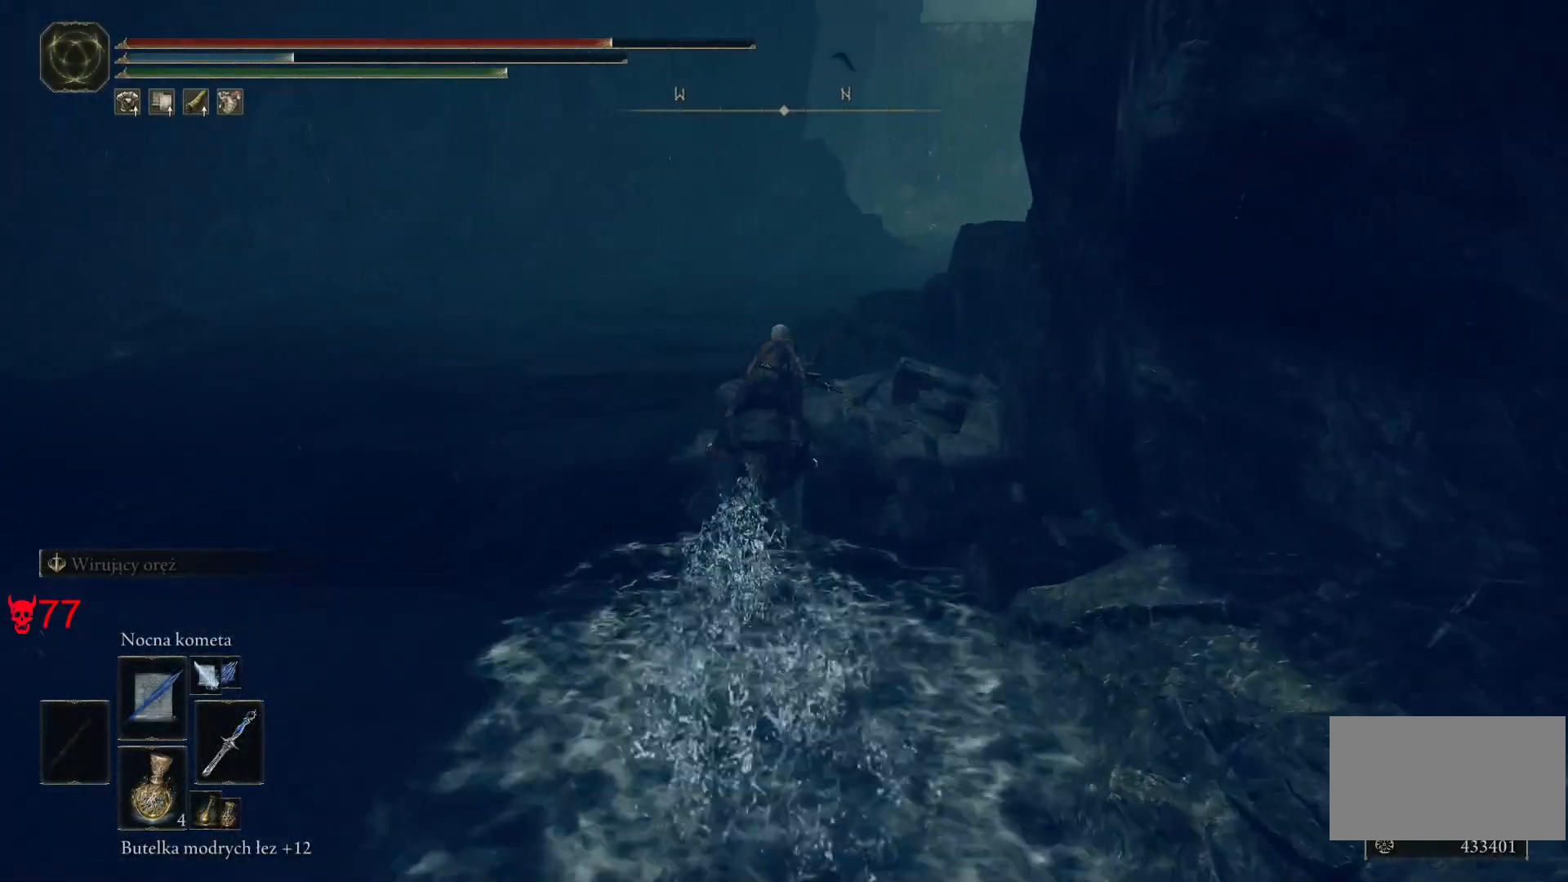
{"keys": ["w"], "mouse": [], "events": [[233, "d", "down"], [467, "d", "up"]]}
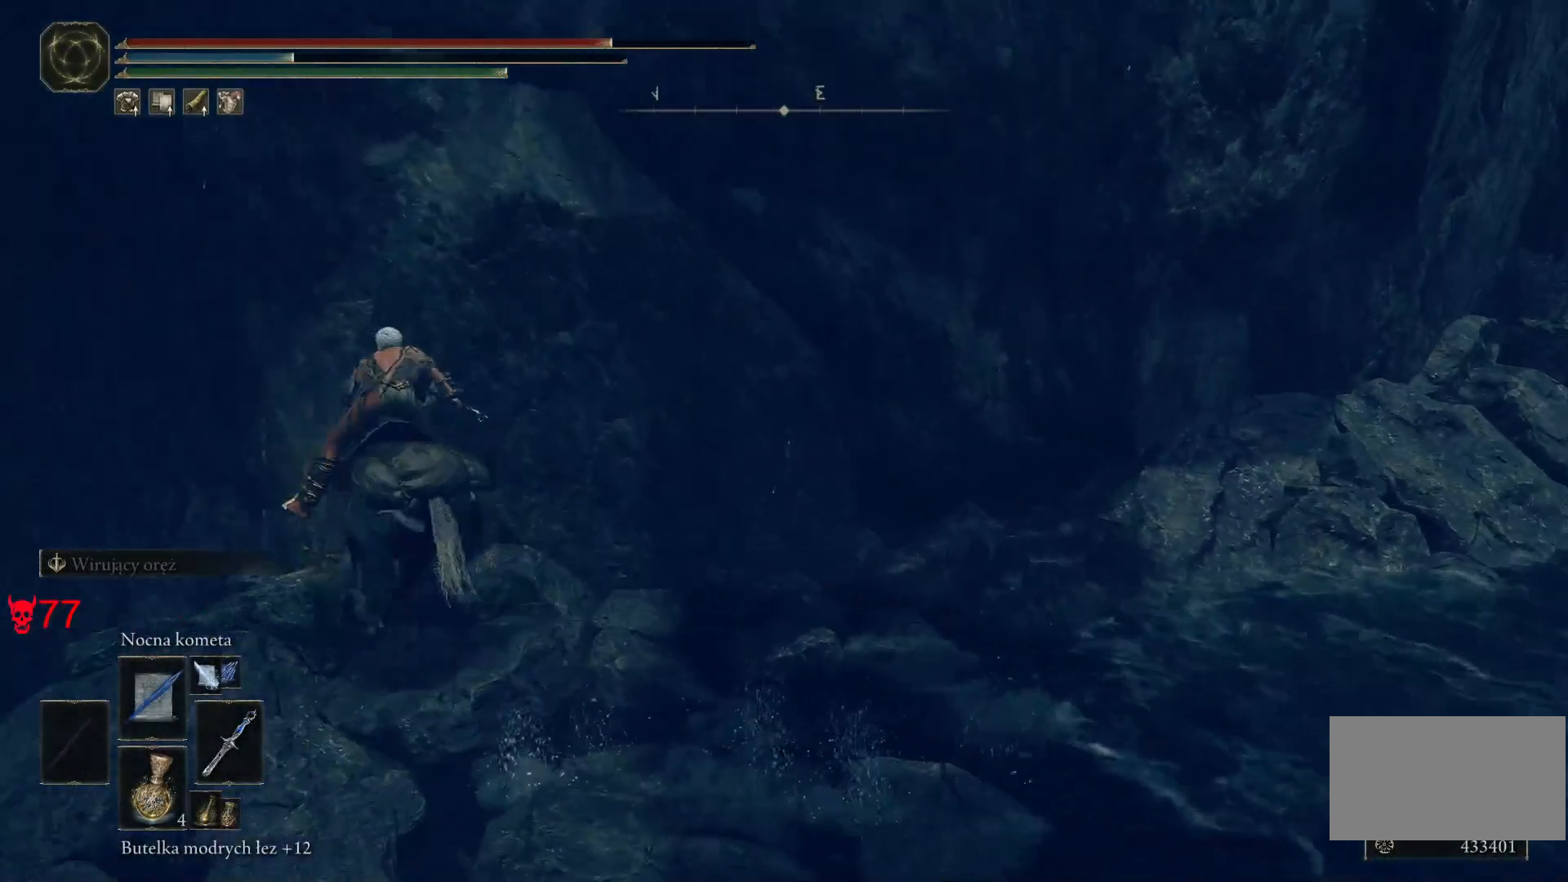
{"keys": ["a", "w"], "mouse": [], "events": [[50, "a", "down"]]}
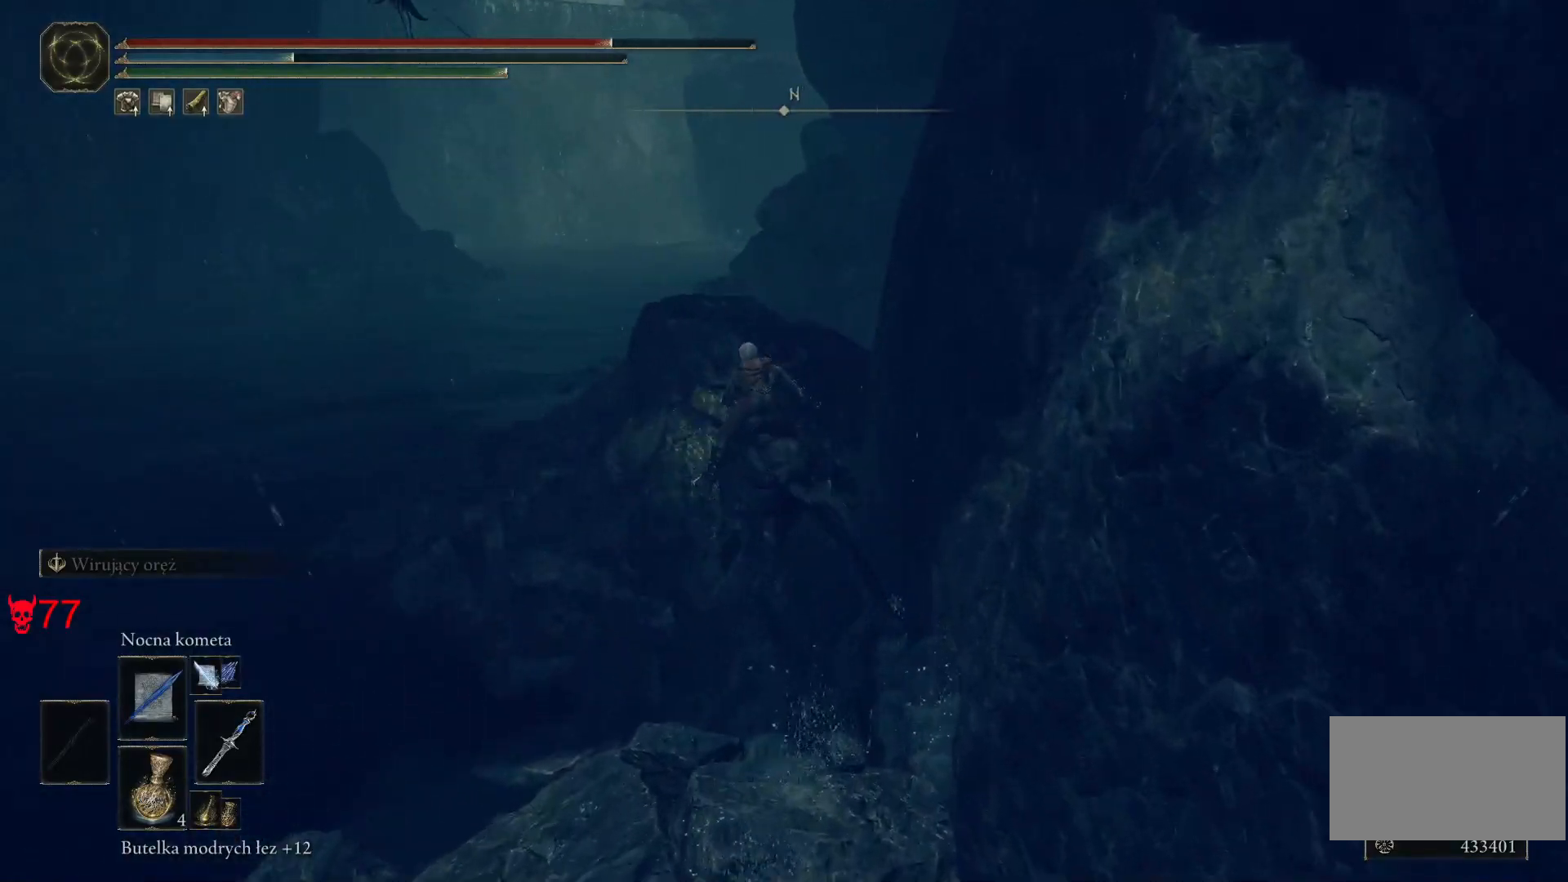
{"keys": ["w"], "mouse": [], "events": [[167, "a", "up"]]}
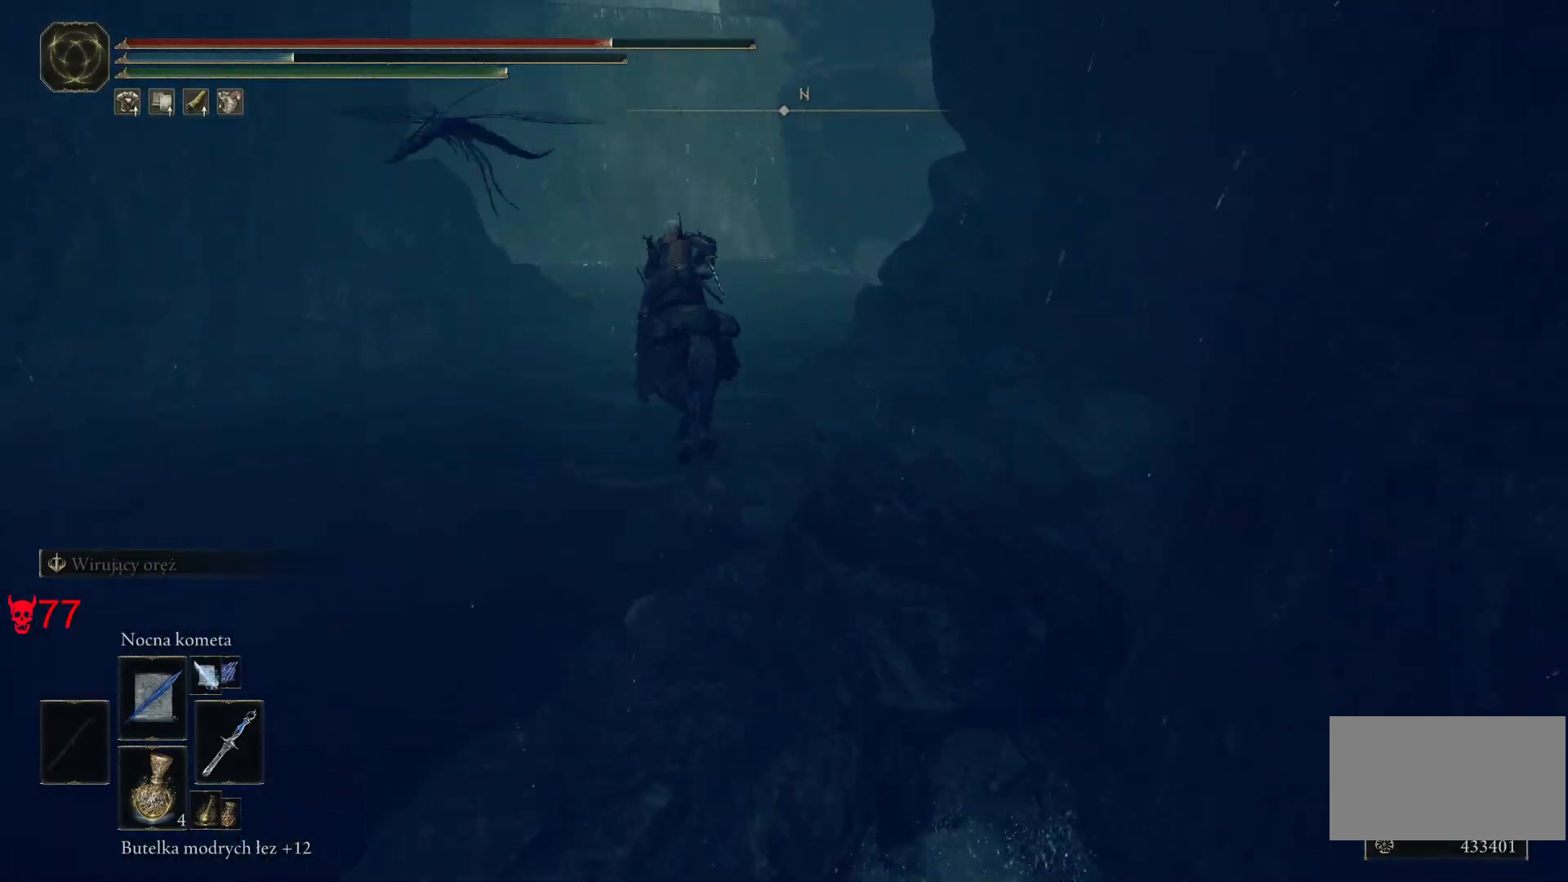
{"keys": ["w"], "mouse": [], "events": []}
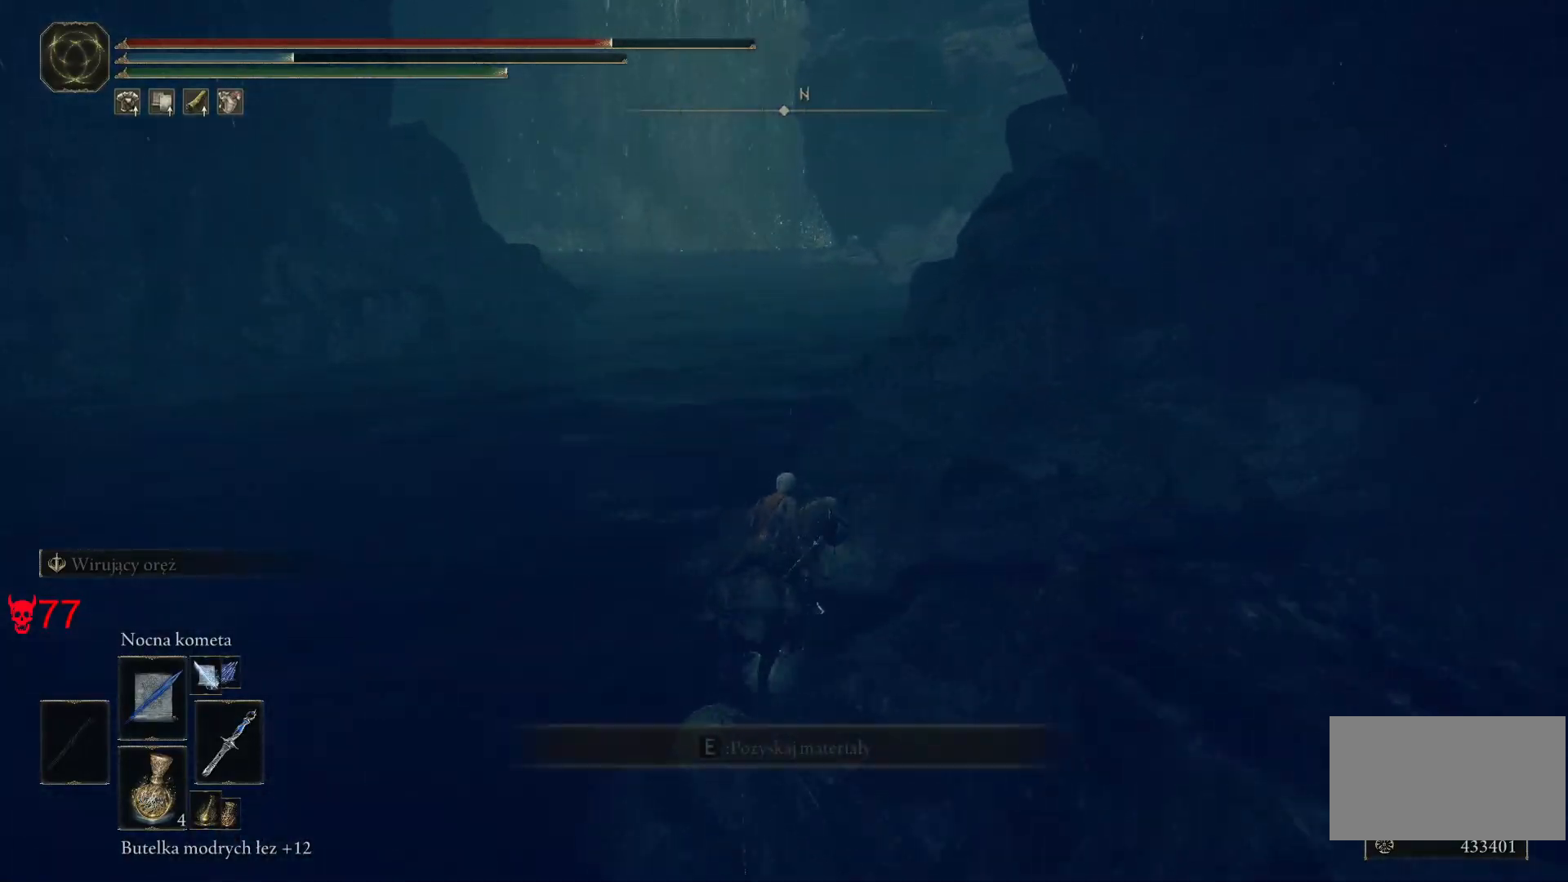
{"keys": ["w"], "mouse": [], "events": [[67, "space", "down"], [217, "space", "up"]]}
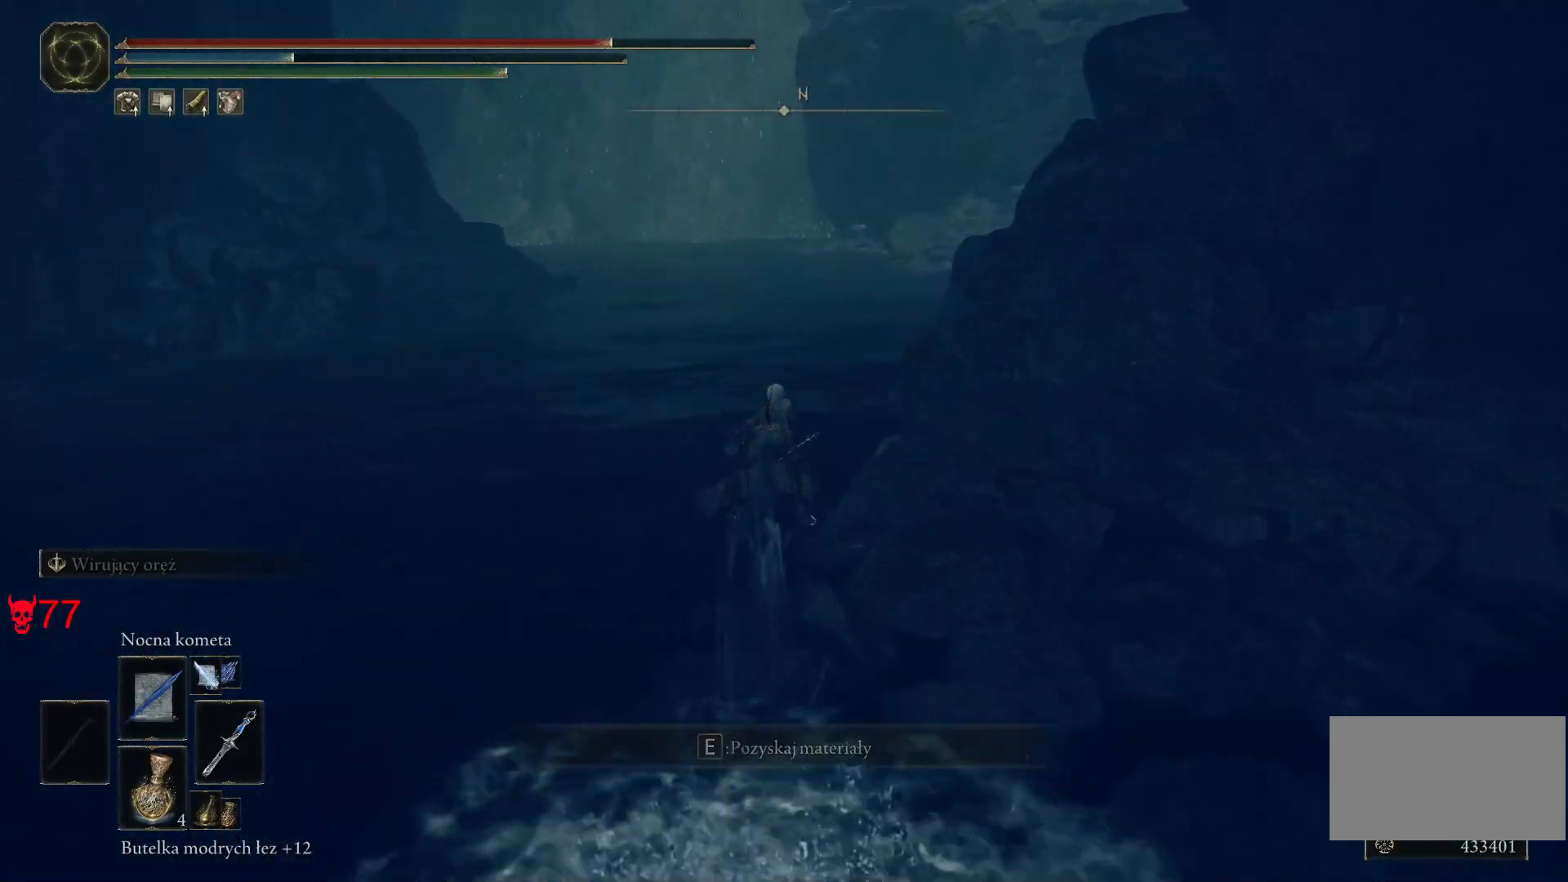
{"keys": ["d", "w"], "mouse": [], "events": [[450, "d", "down"]]}
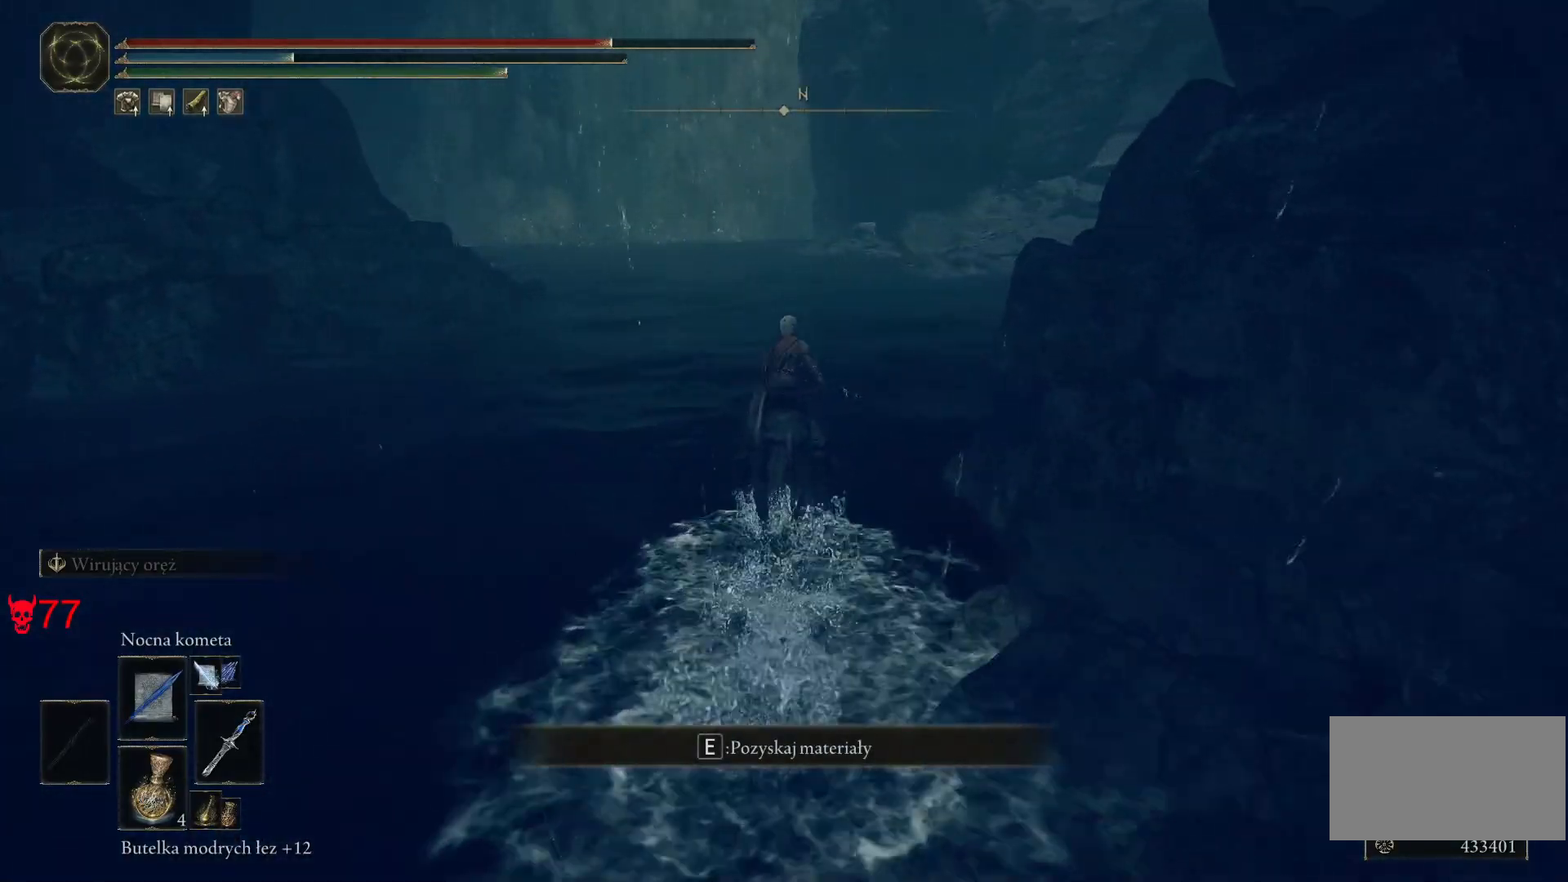
{"keys": ["d", "w"], "mouse": [], "events": [[133, "d", "up"], [417, "d", "down"]]}
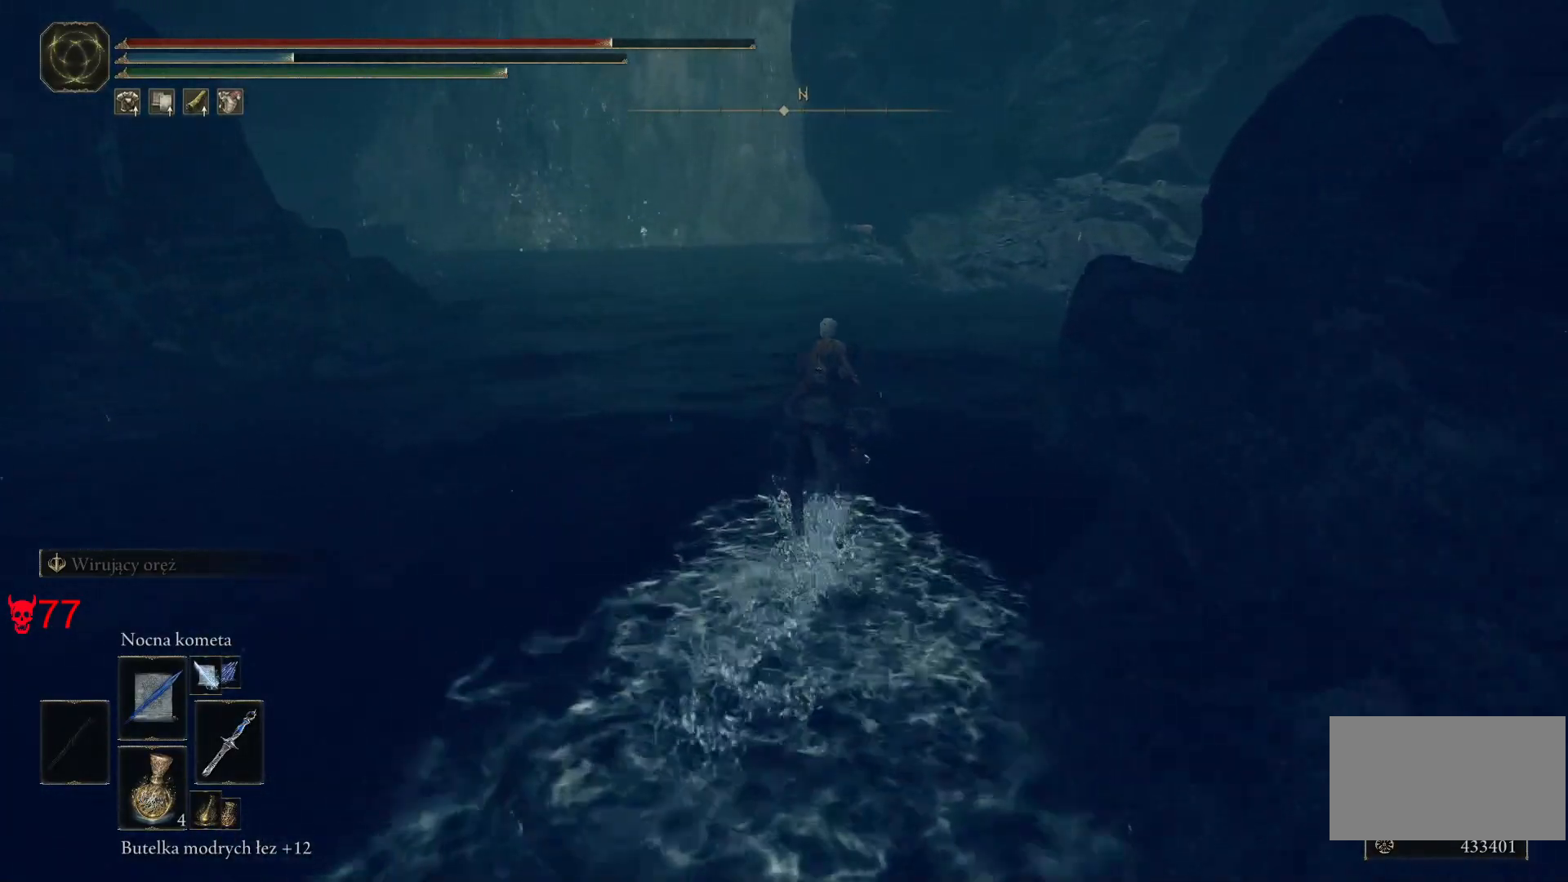
{"keys": ["w"], "mouse": [], "events": [[100, "d", "up"]]}
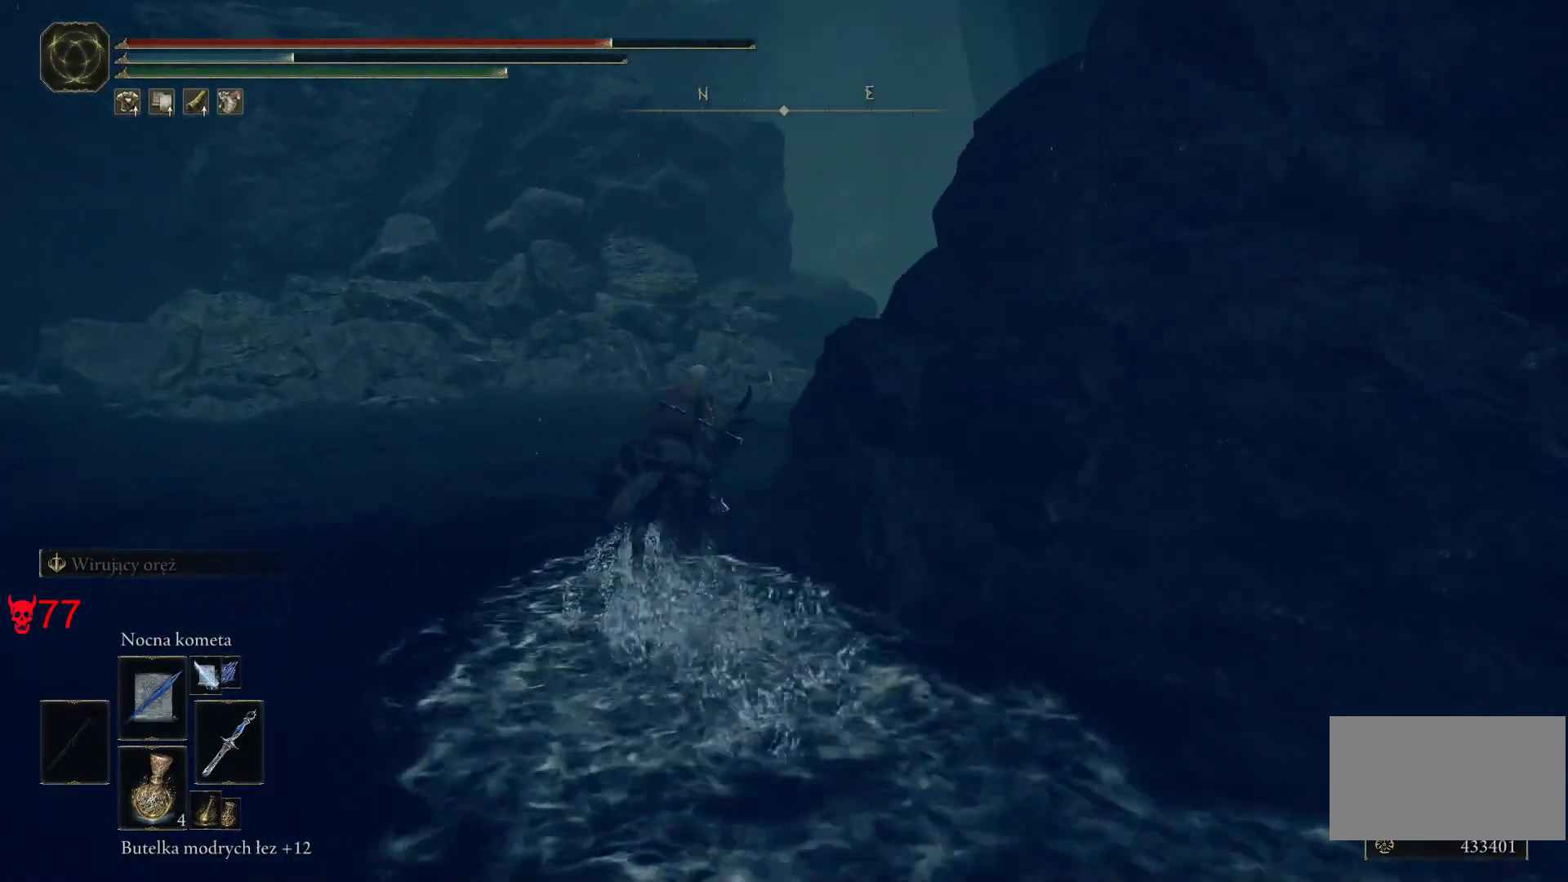
{"keys": ["w"], "mouse": [], "events": []}
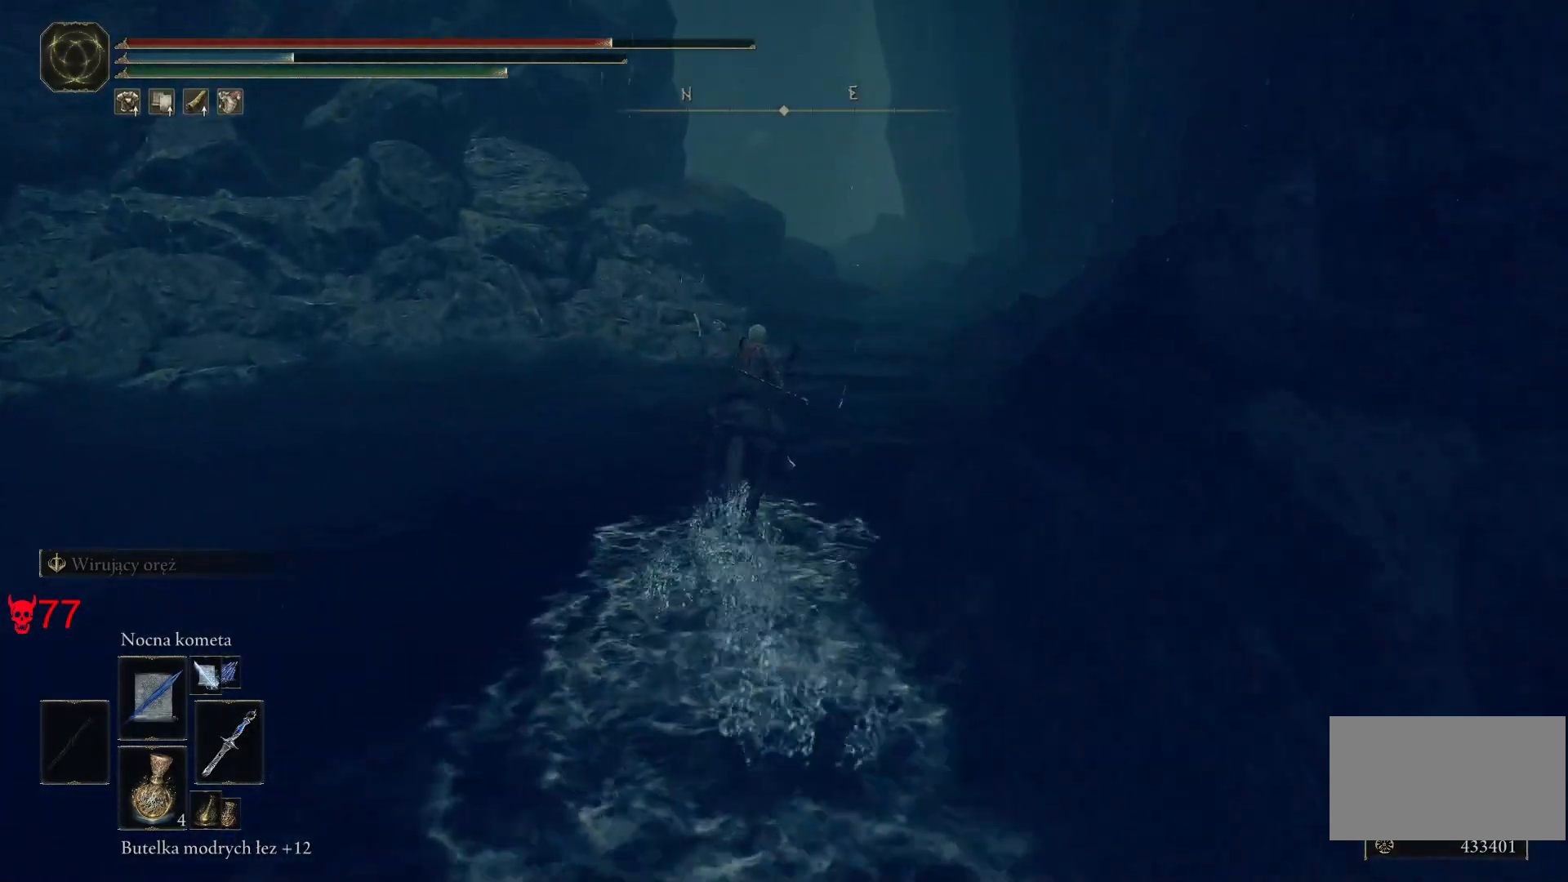
{"keys": ["w"], "mouse": [], "events": []}
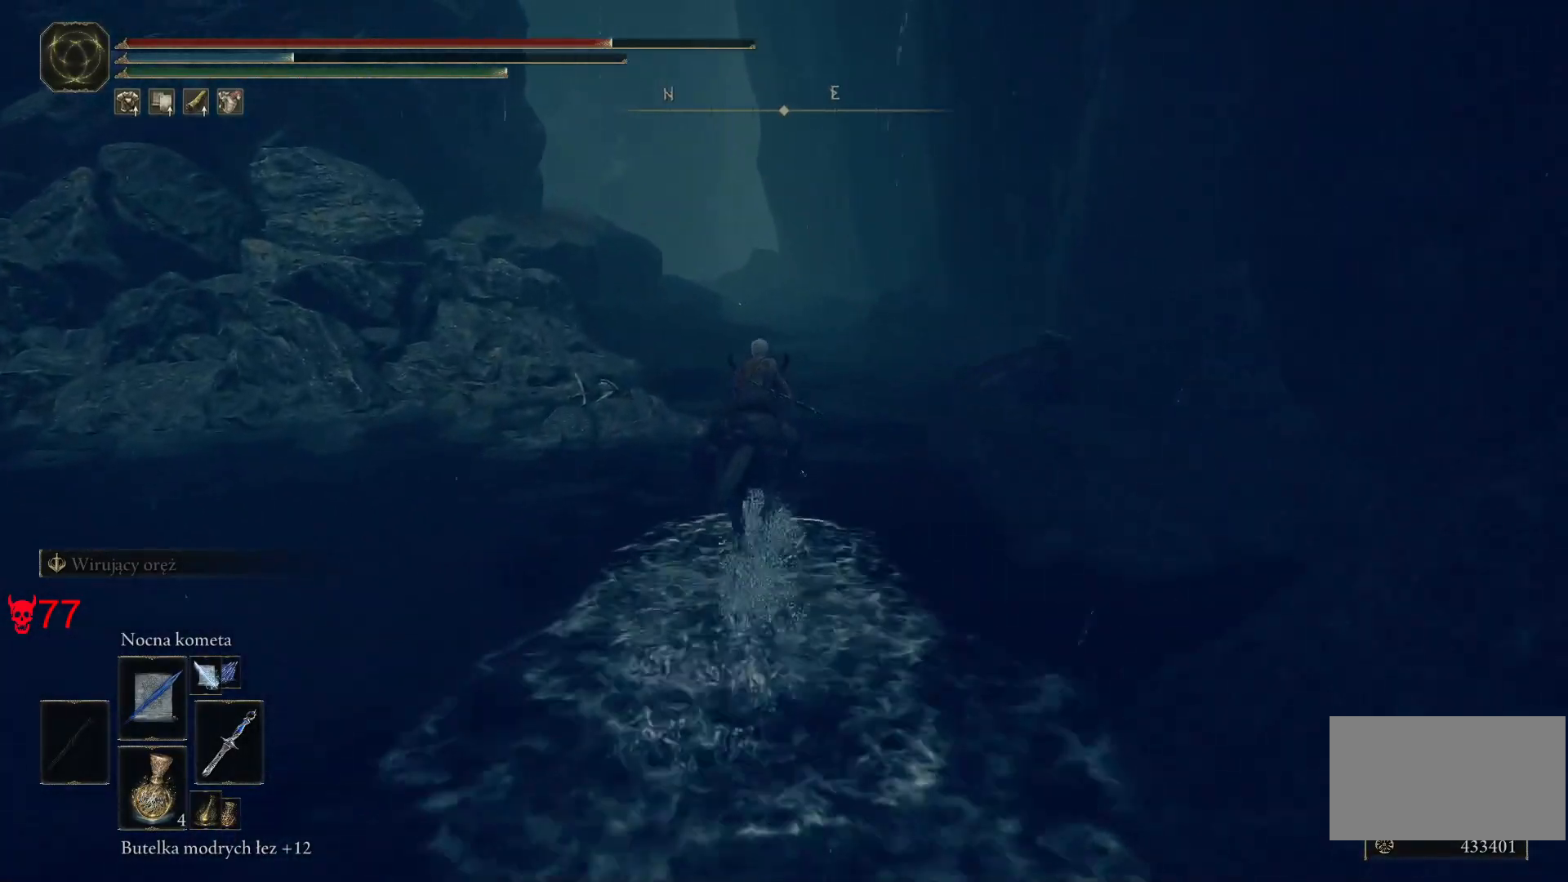
{"keys": ["w"], "mouse": [], "events": [[200, "q", "down"], [350, "q", "up"]]}
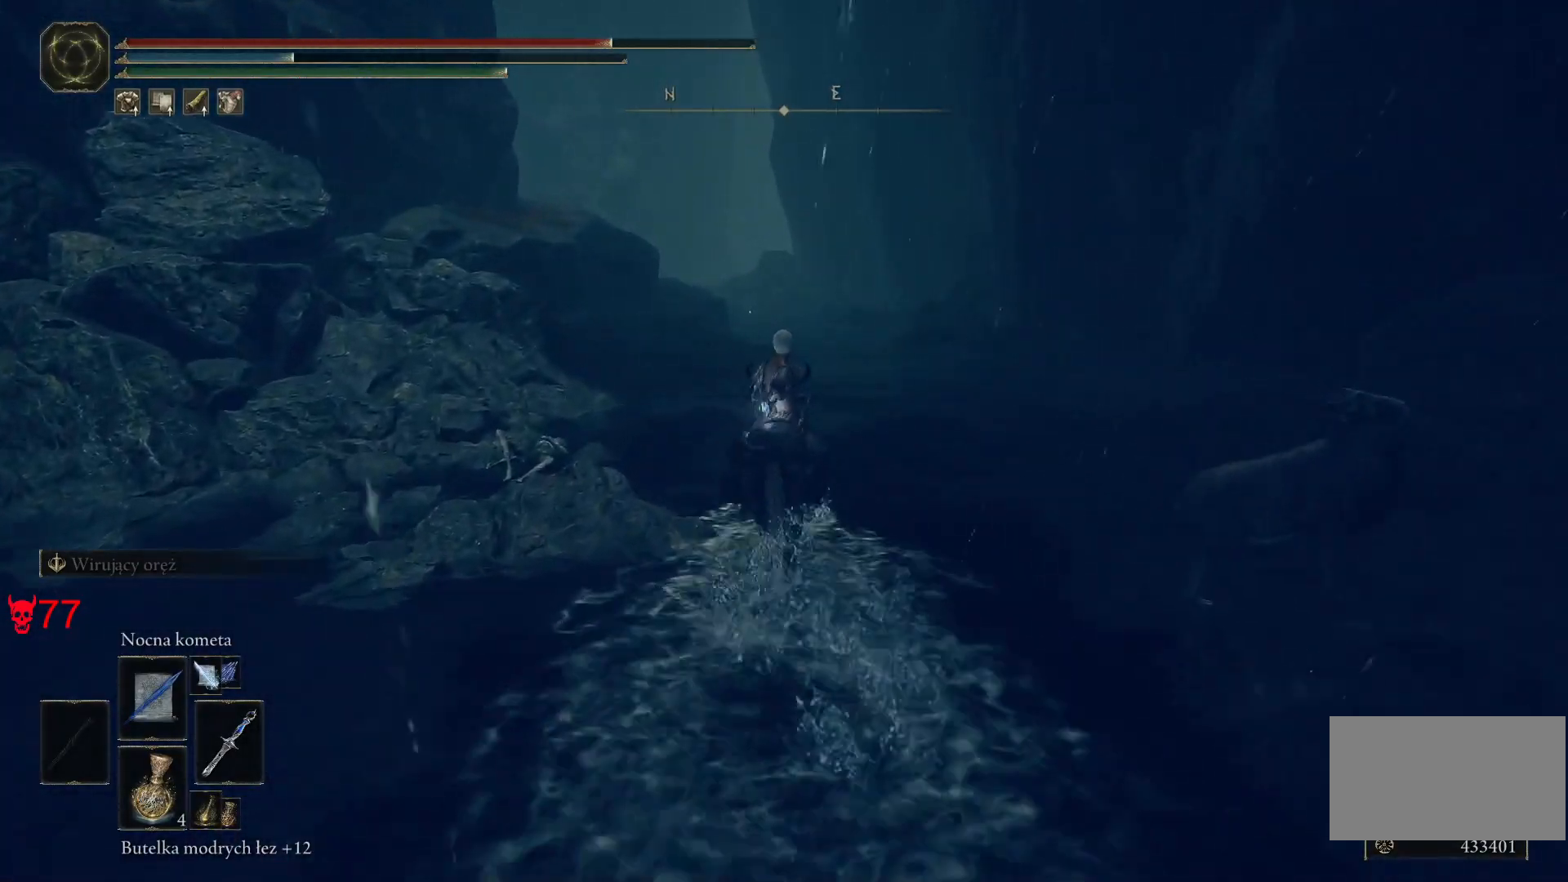
{"keys": ["w"], "mouse": [], "events": []}
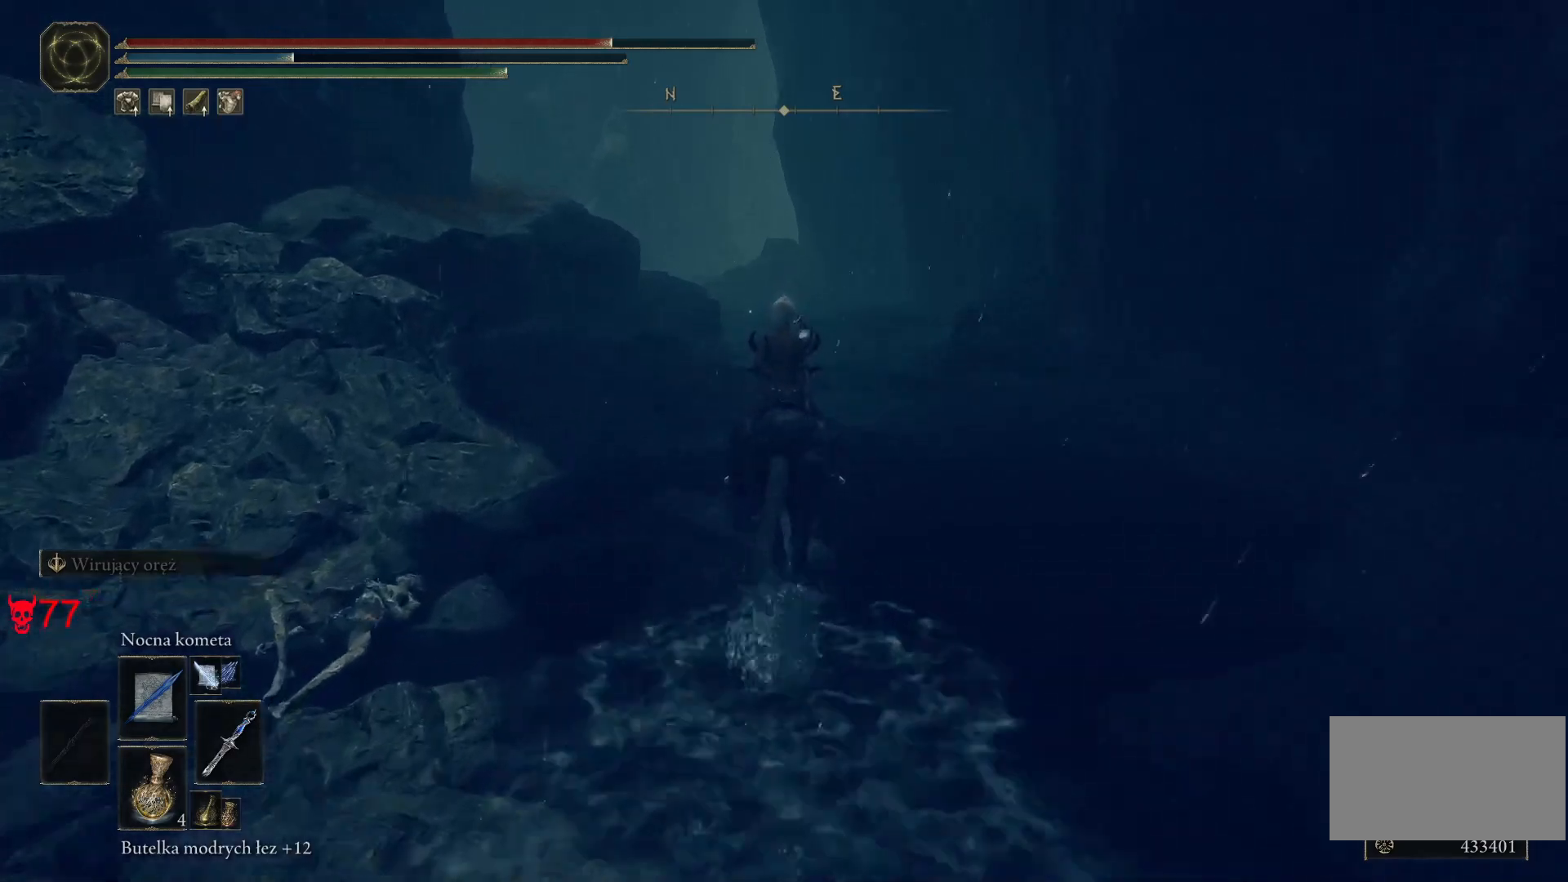
{"keys": ["w"], "mouse": [], "events": []}
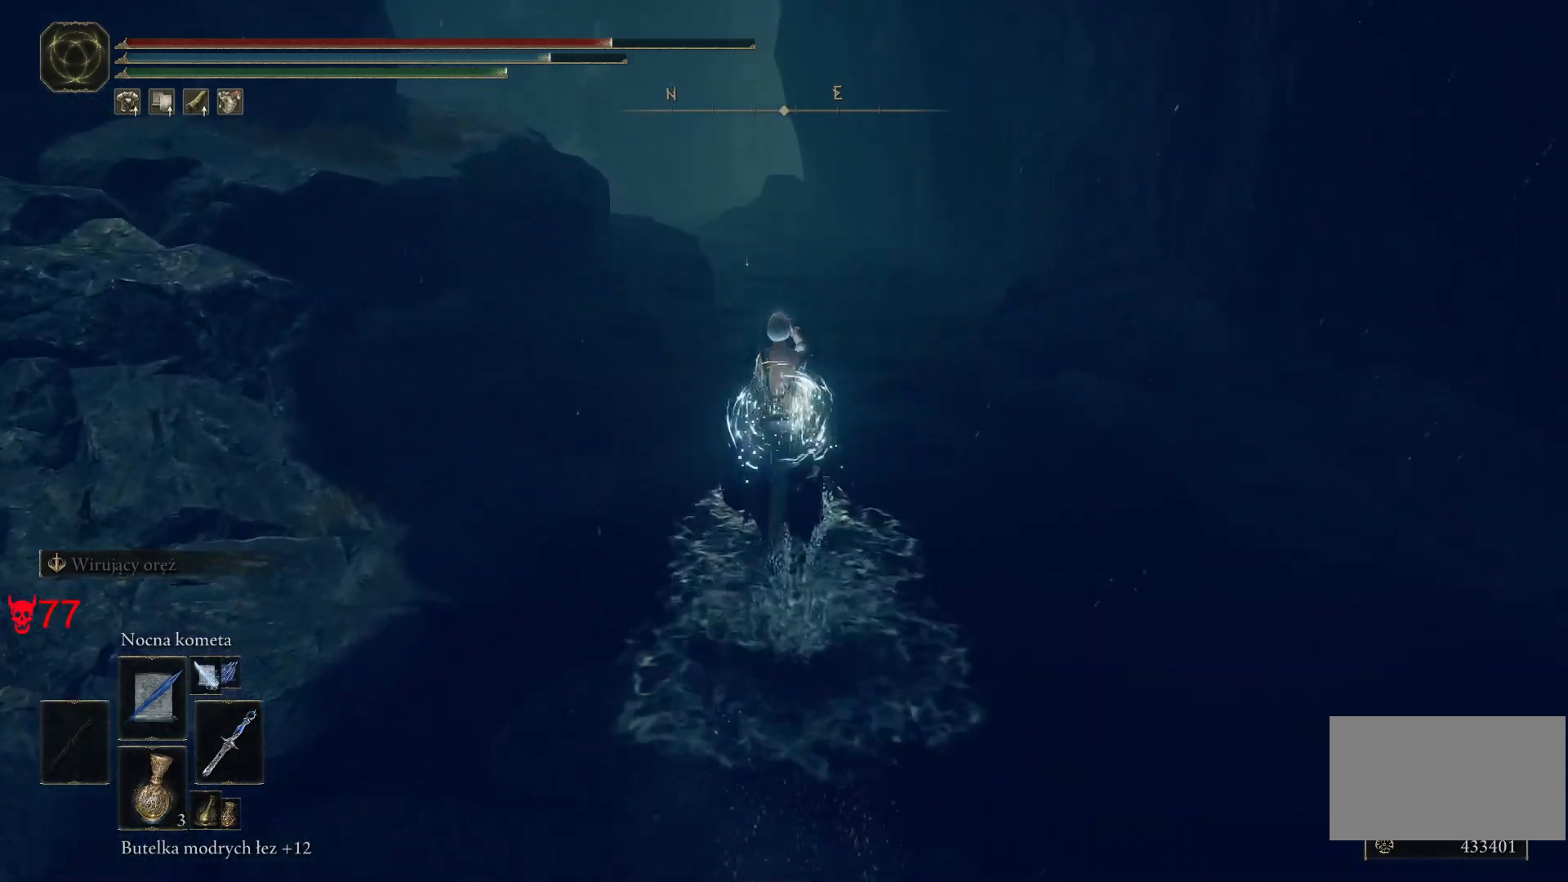
{"keys": ["w"], "mouse": [], "events": []}
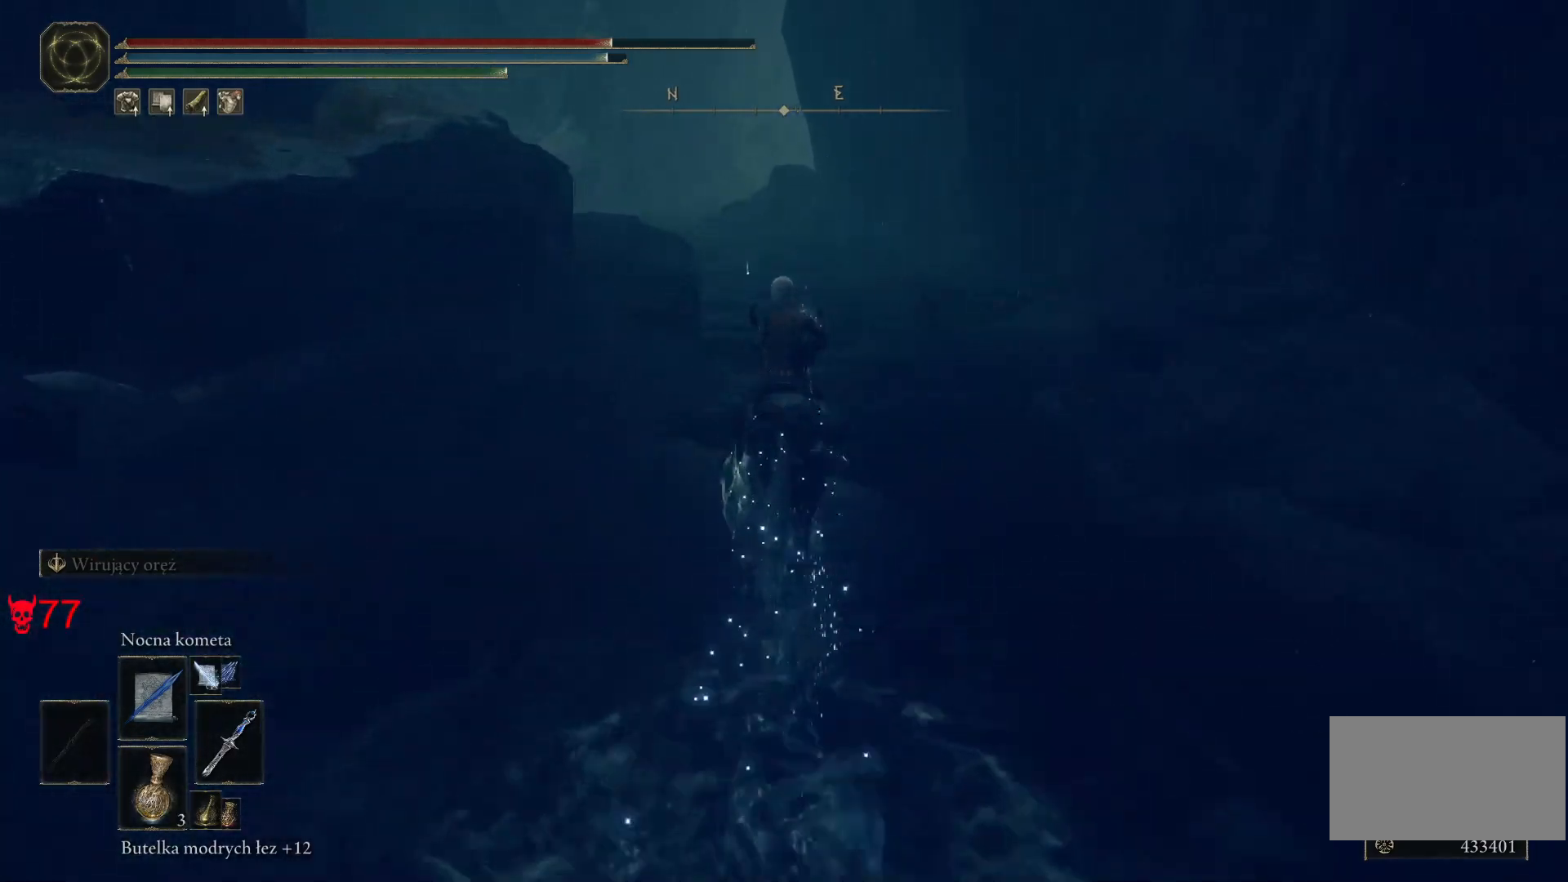
{"keys": ["w"], "mouse": [], "events": []}